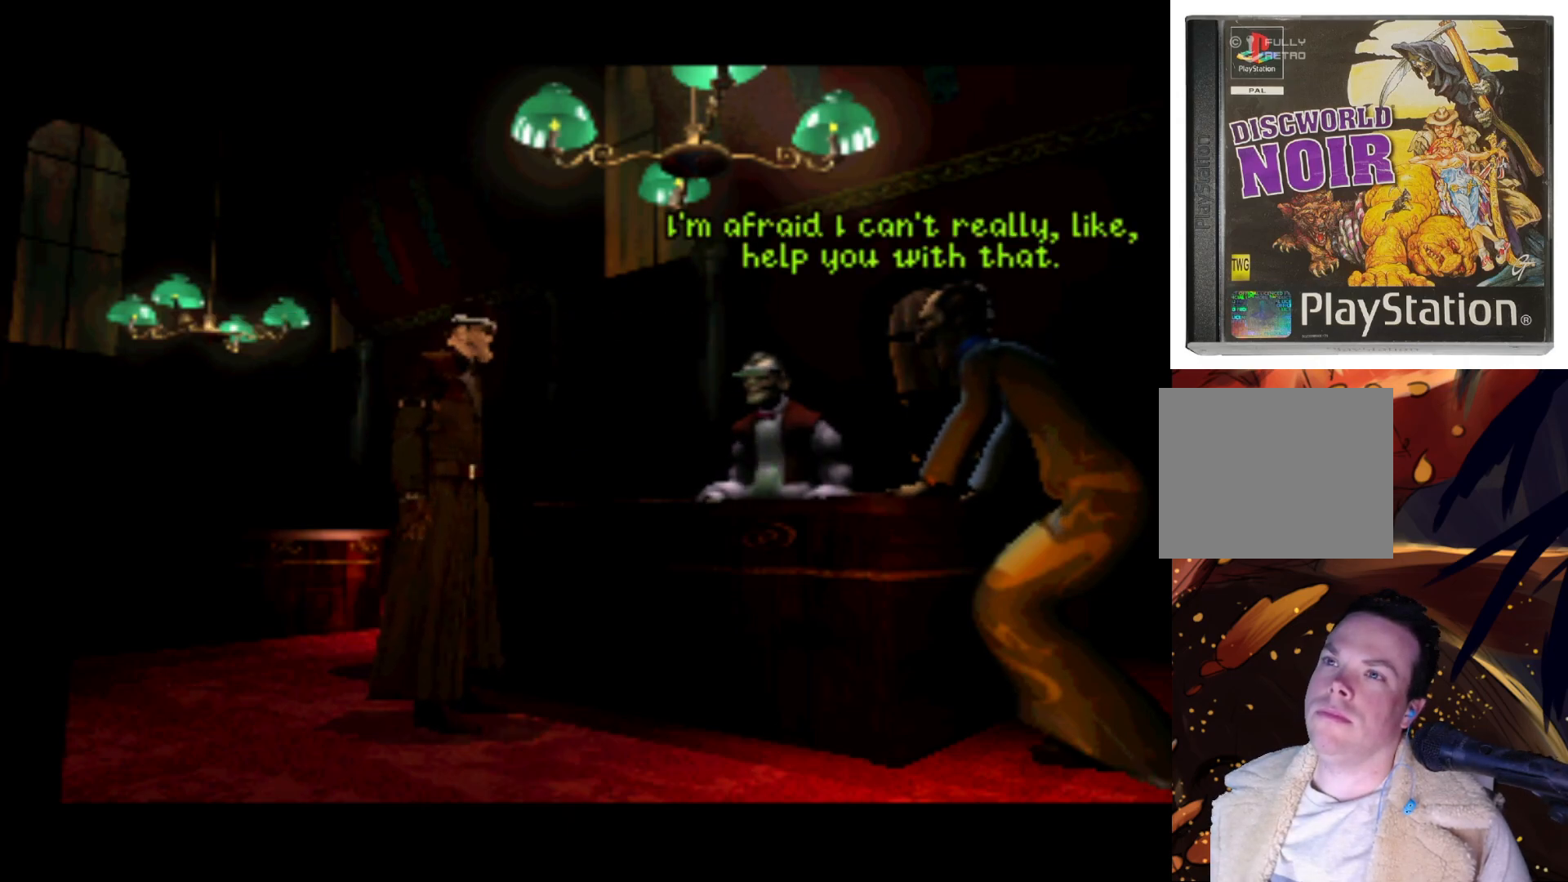
Gameplay with a controller (PlayStation layout); each line is a JSON object with the inputs held at the frame after it. "events" lists button and stick changes between this image and that frame as [ms after this image, input, new state], when the widget could be followed in between. Not read: L3 R3.
{"buttons": [], "left_stick": "center", "right_stick": "center", "events": []}
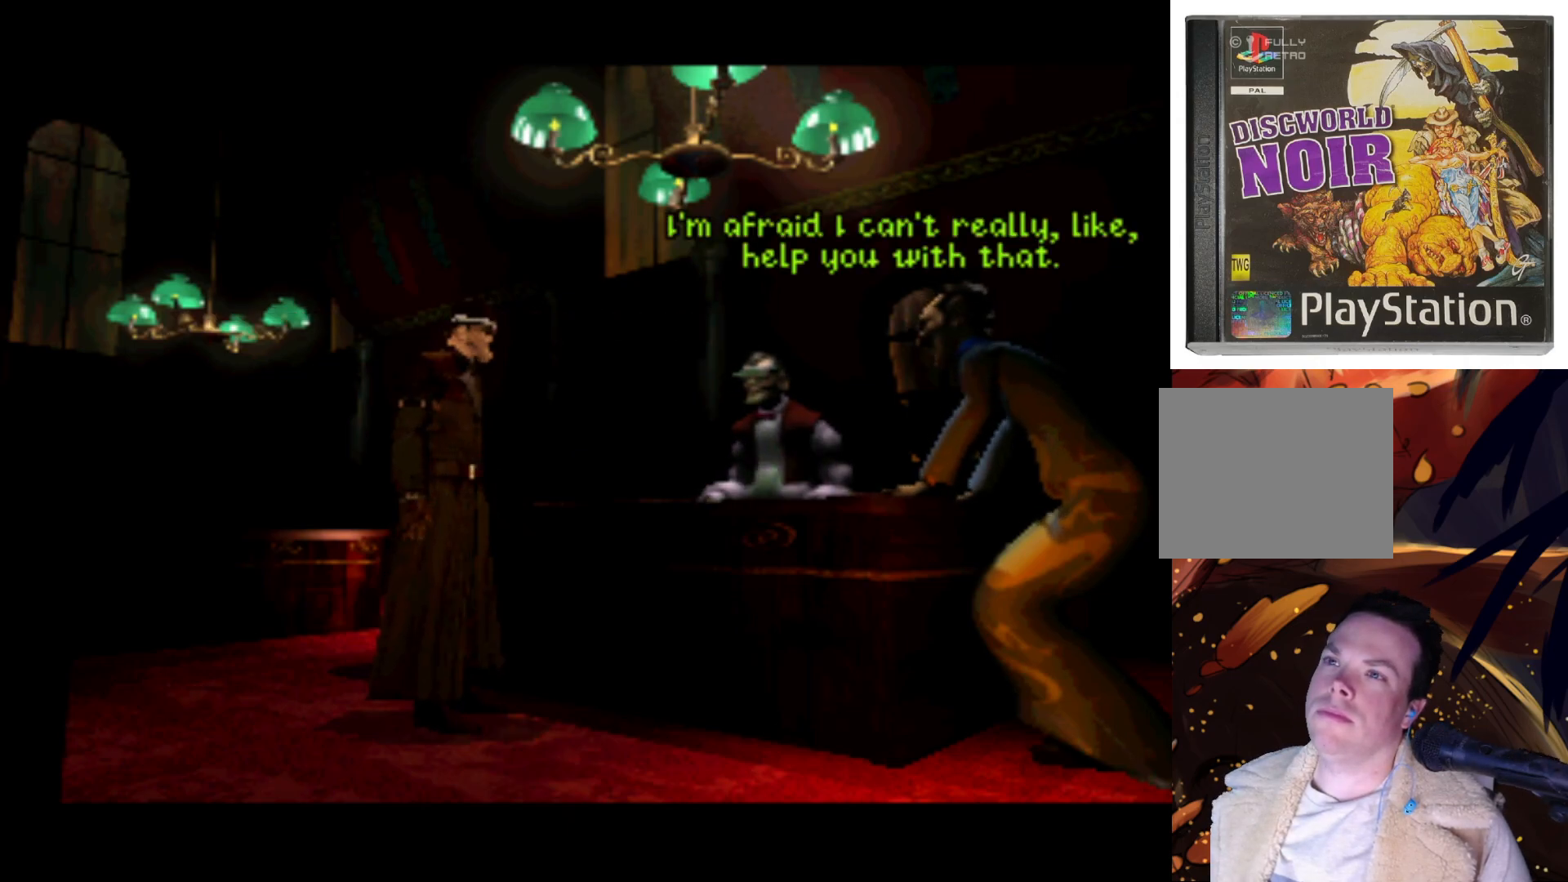
{"buttons": [], "left_stick": "center", "right_stick": "center", "events": []}
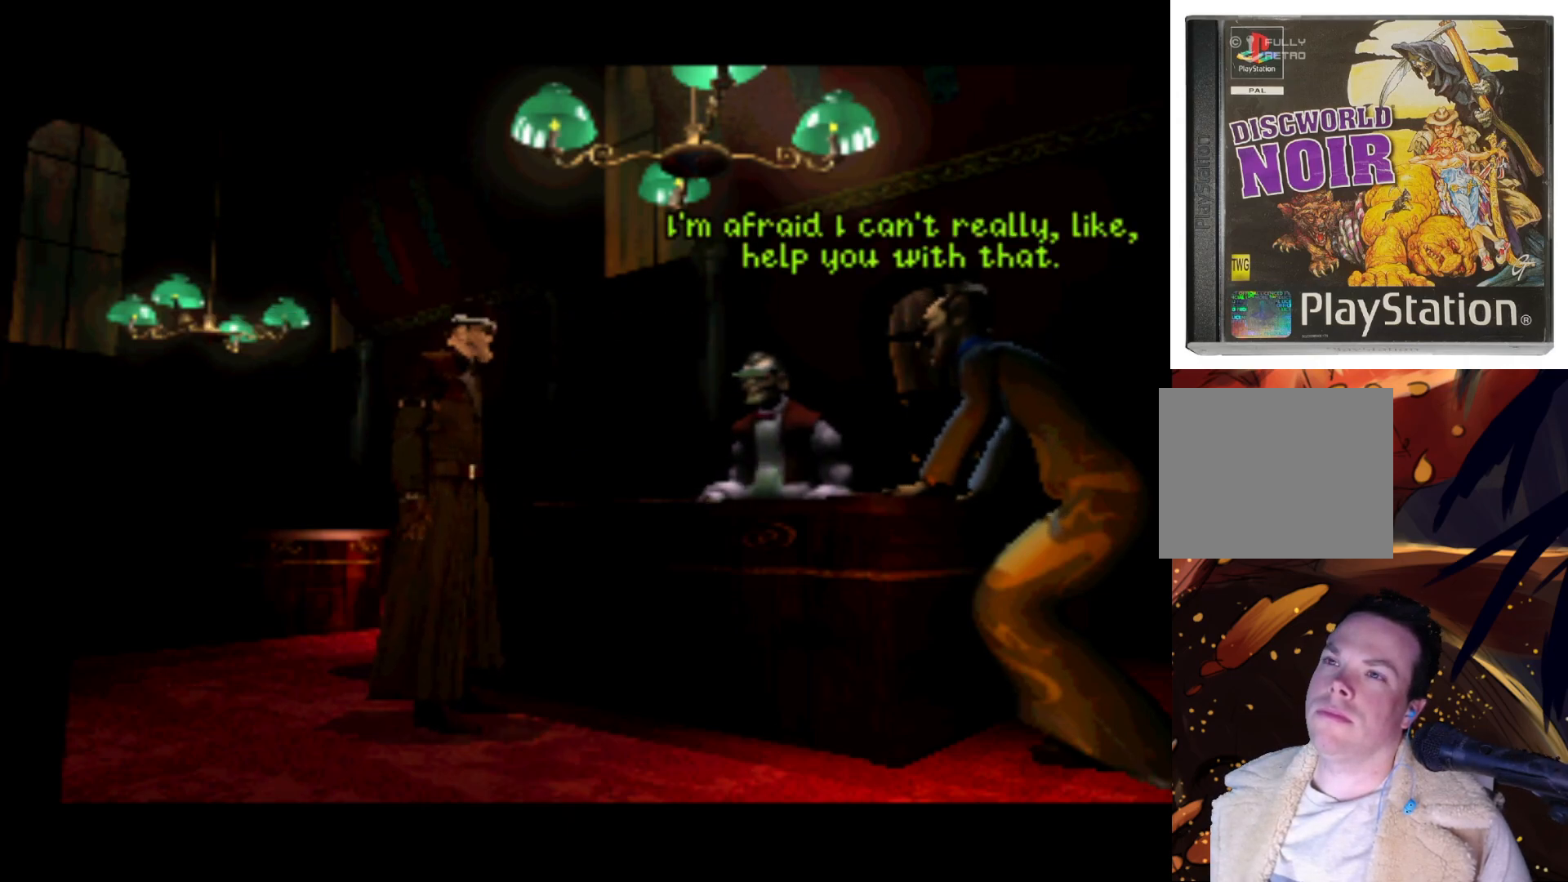
{"buttons": [], "left_stick": "center", "right_stick": "center", "events": []}
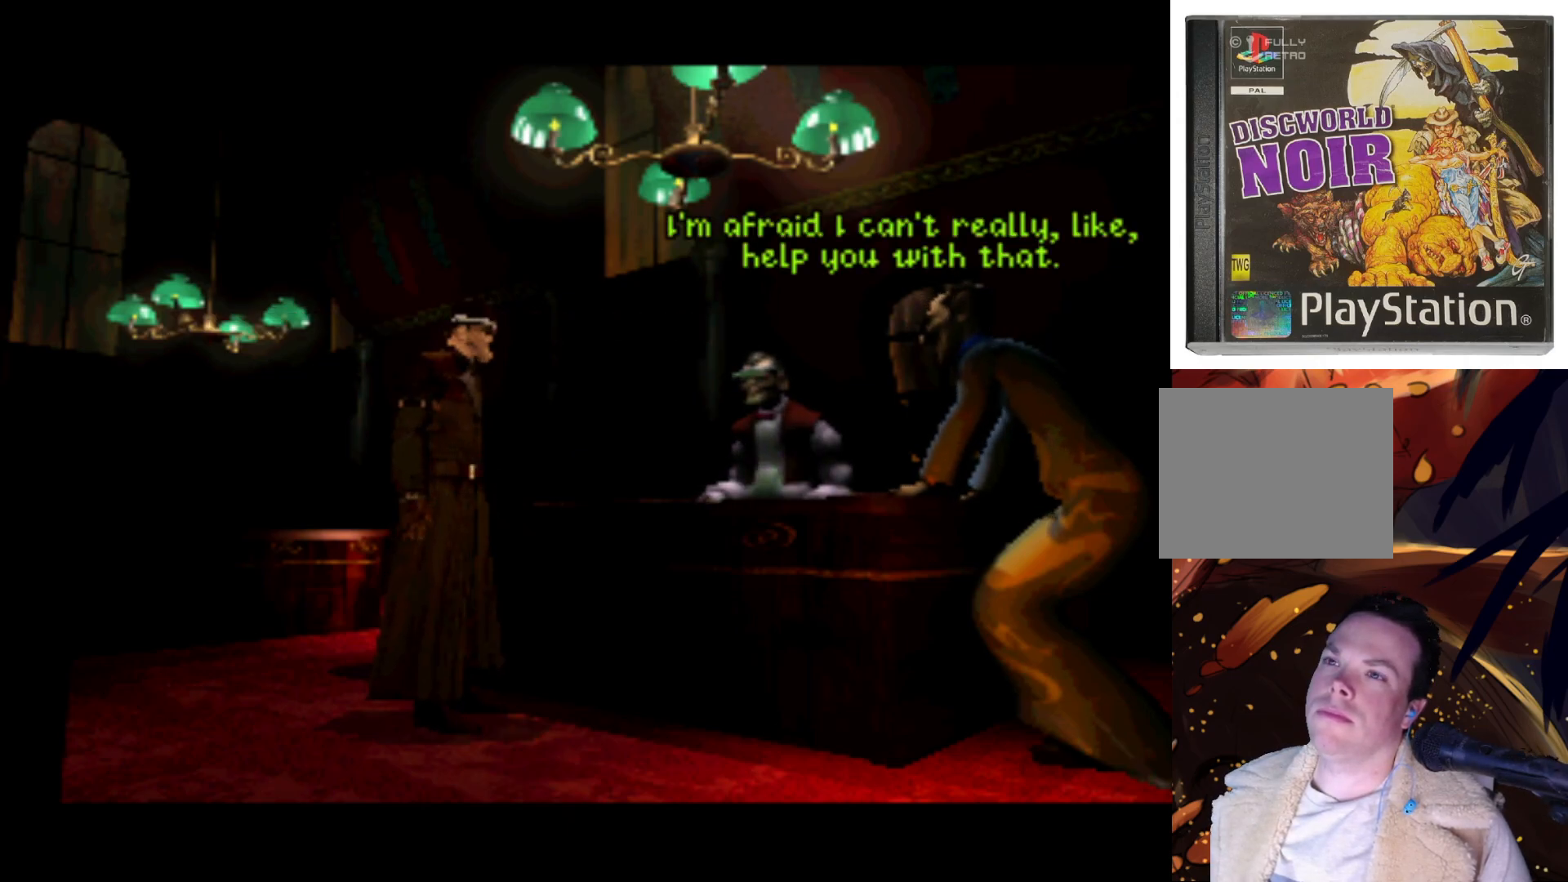
{"buttons": [], "left_stick": "center", "right_stick": "center", "events": []}
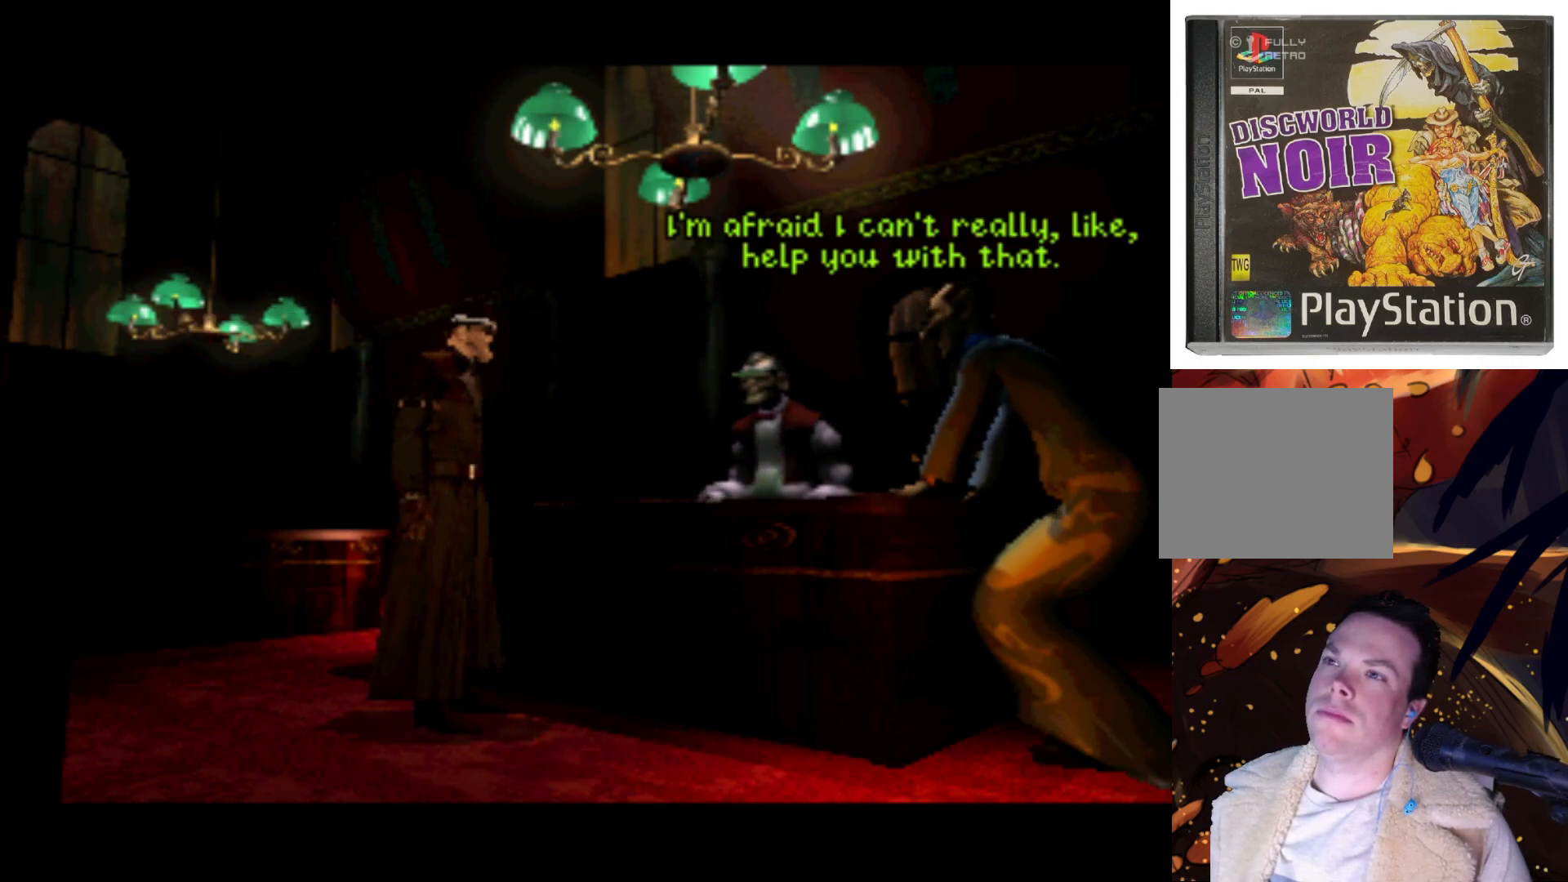
{"buttons": [], "left_stick": "center", "right_stick": "center", "events": []}
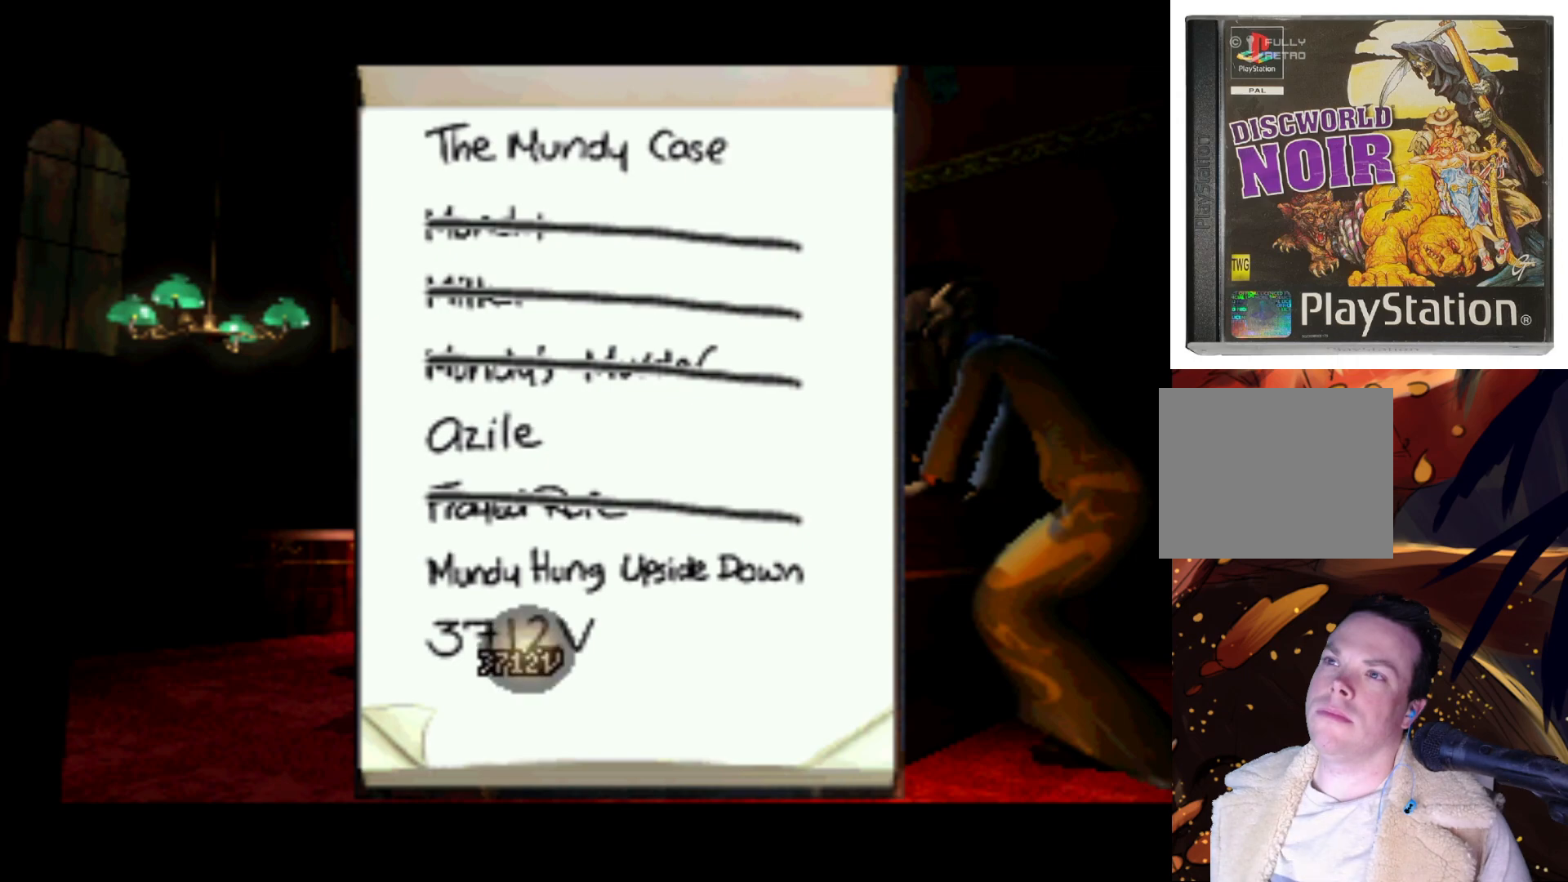
{"buttons": [], "left_stick": "center", "right_stick": "center", "events": []}
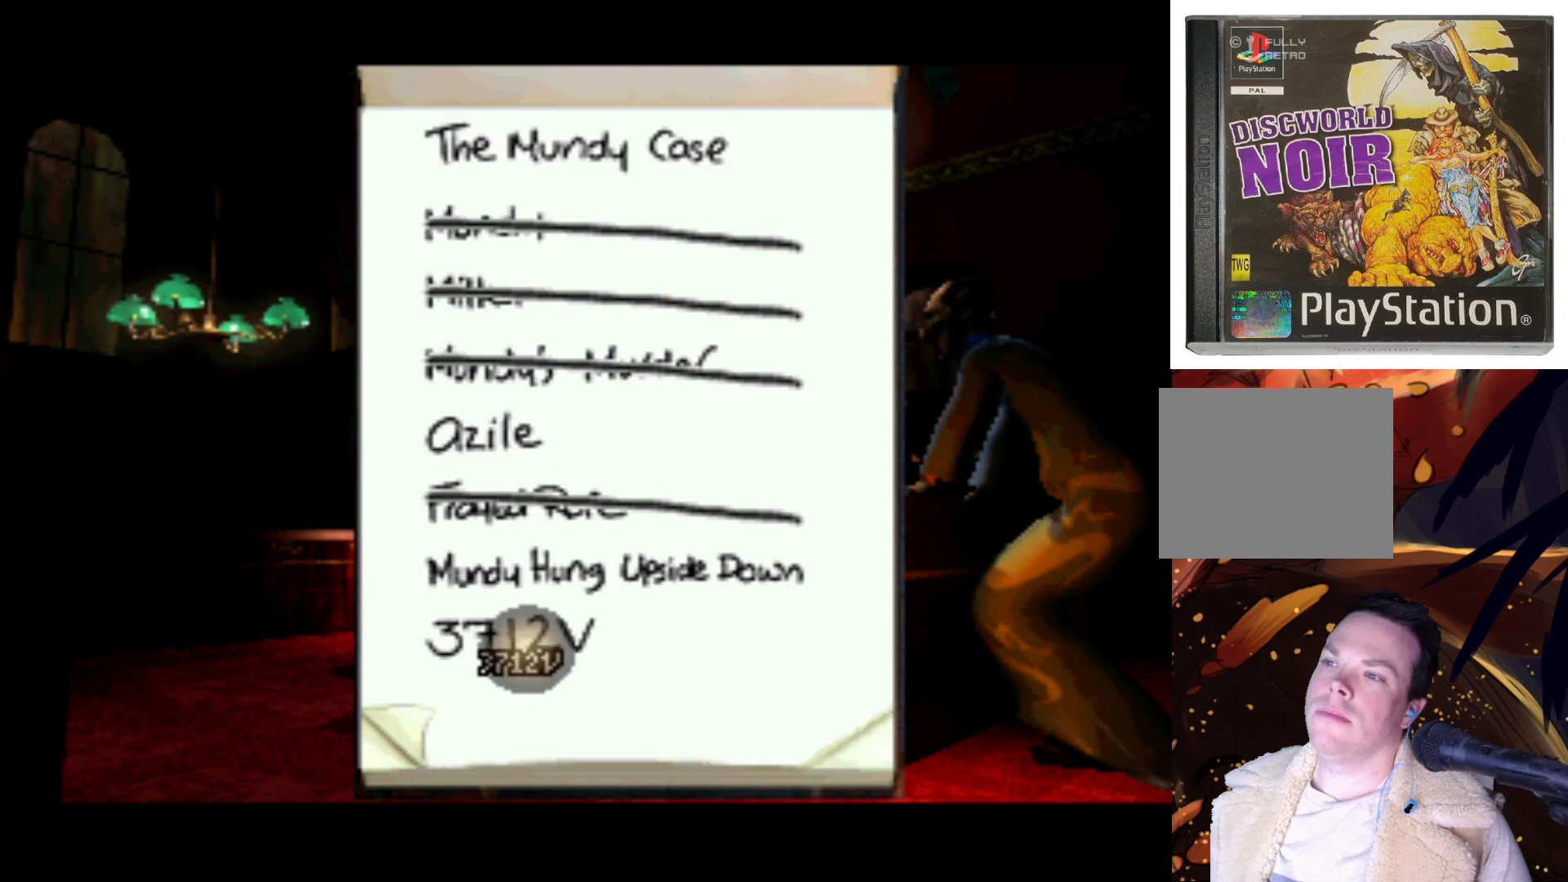
{"buttons": [], "left_stick": "center", "right_stick": "center", "events": []}
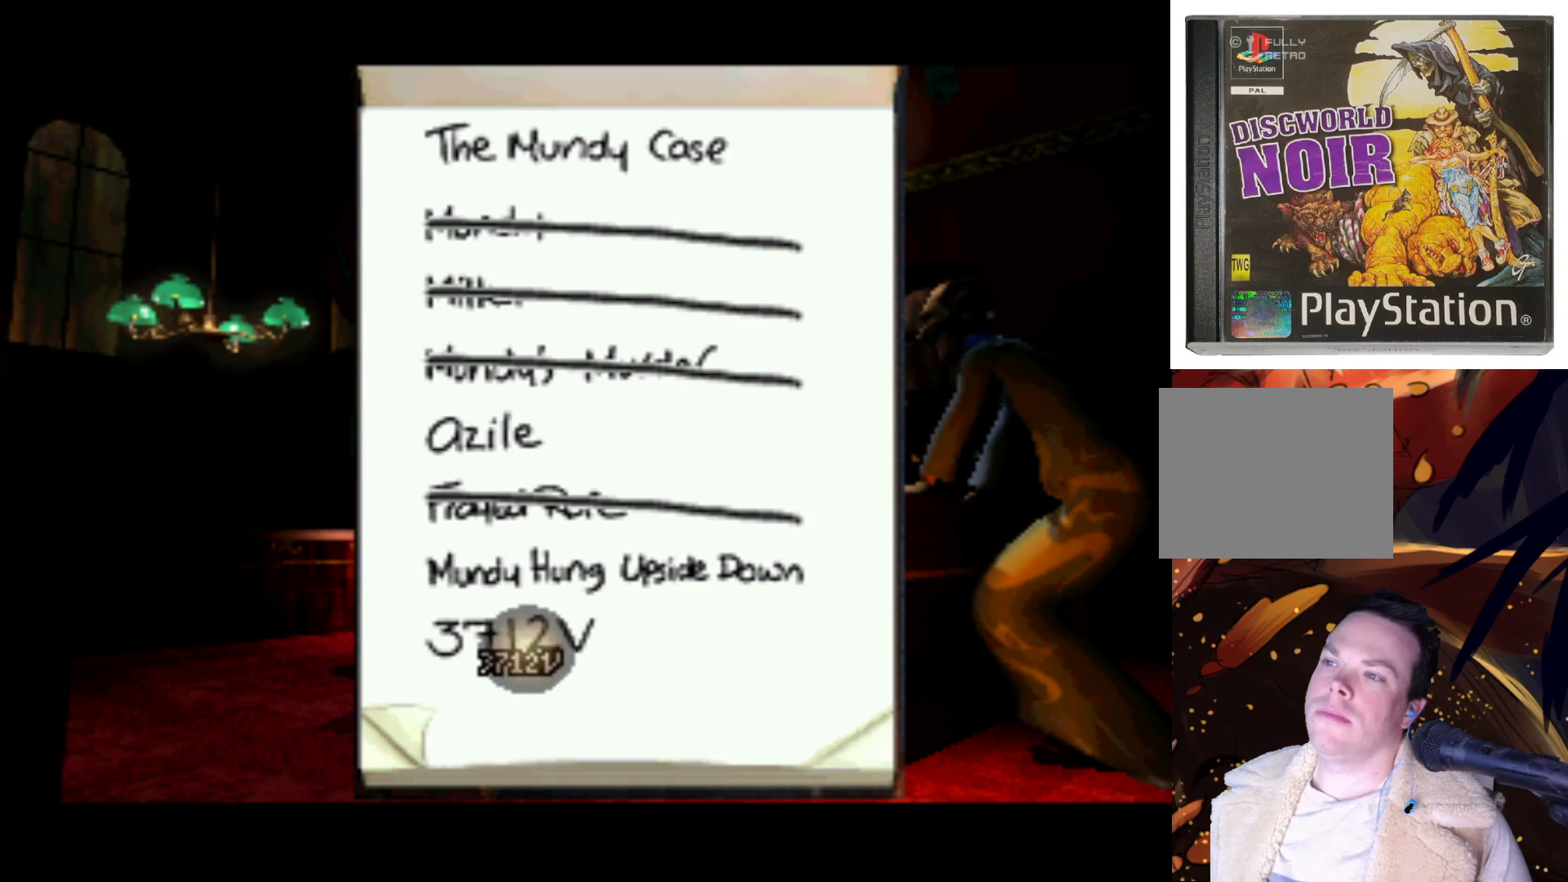
{"buttons": [], "left_stick": "center", "right_stick": "center", "events": []}
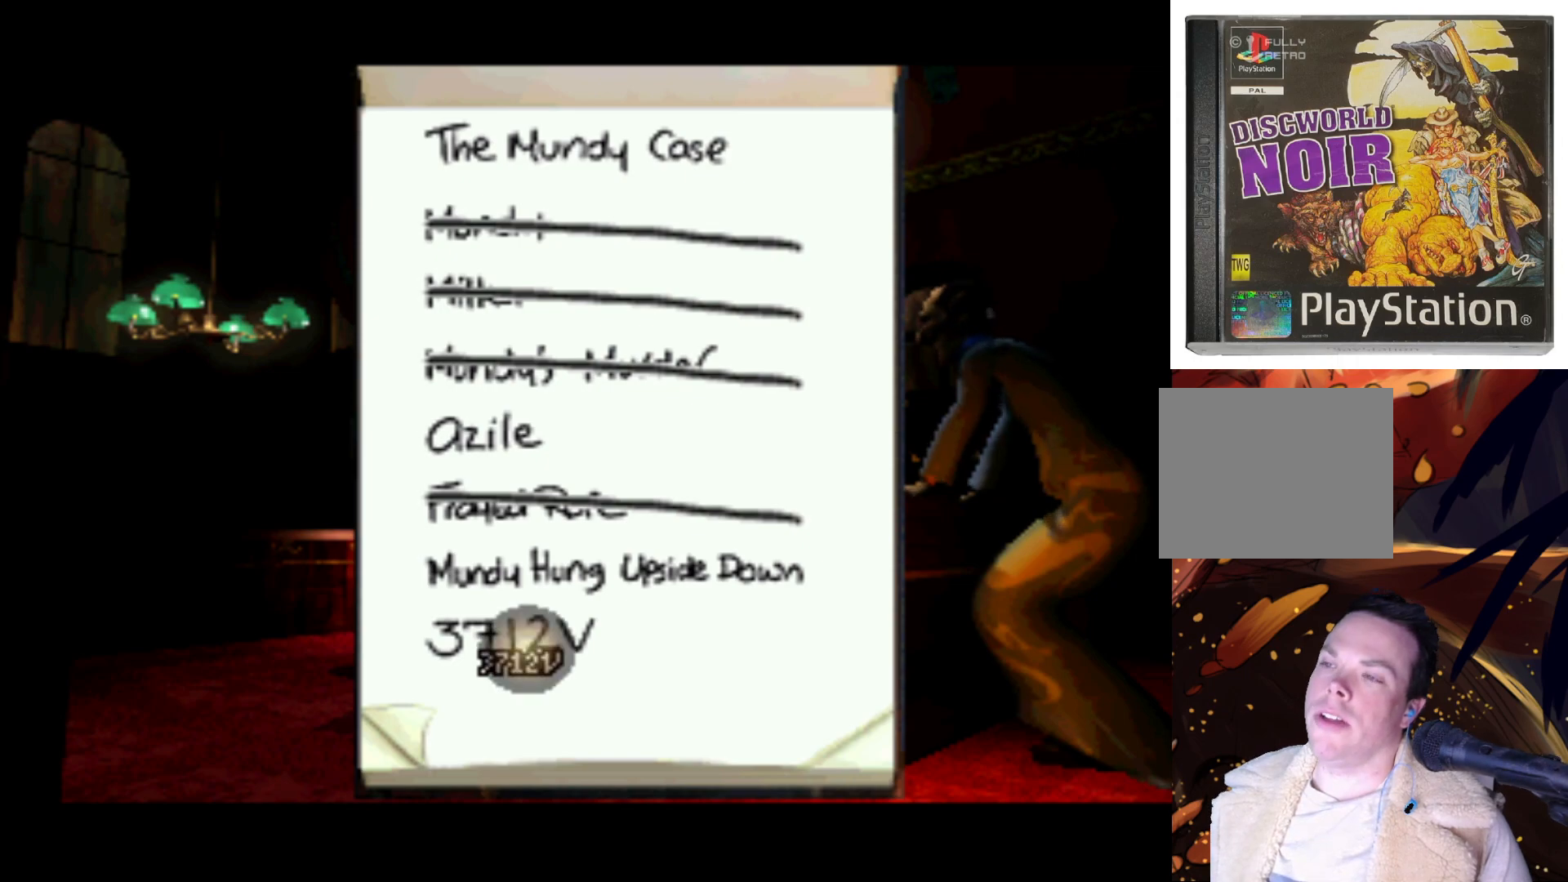
{"buttons": [], "left_stick": "center", "right_stick": "center", "events": []}
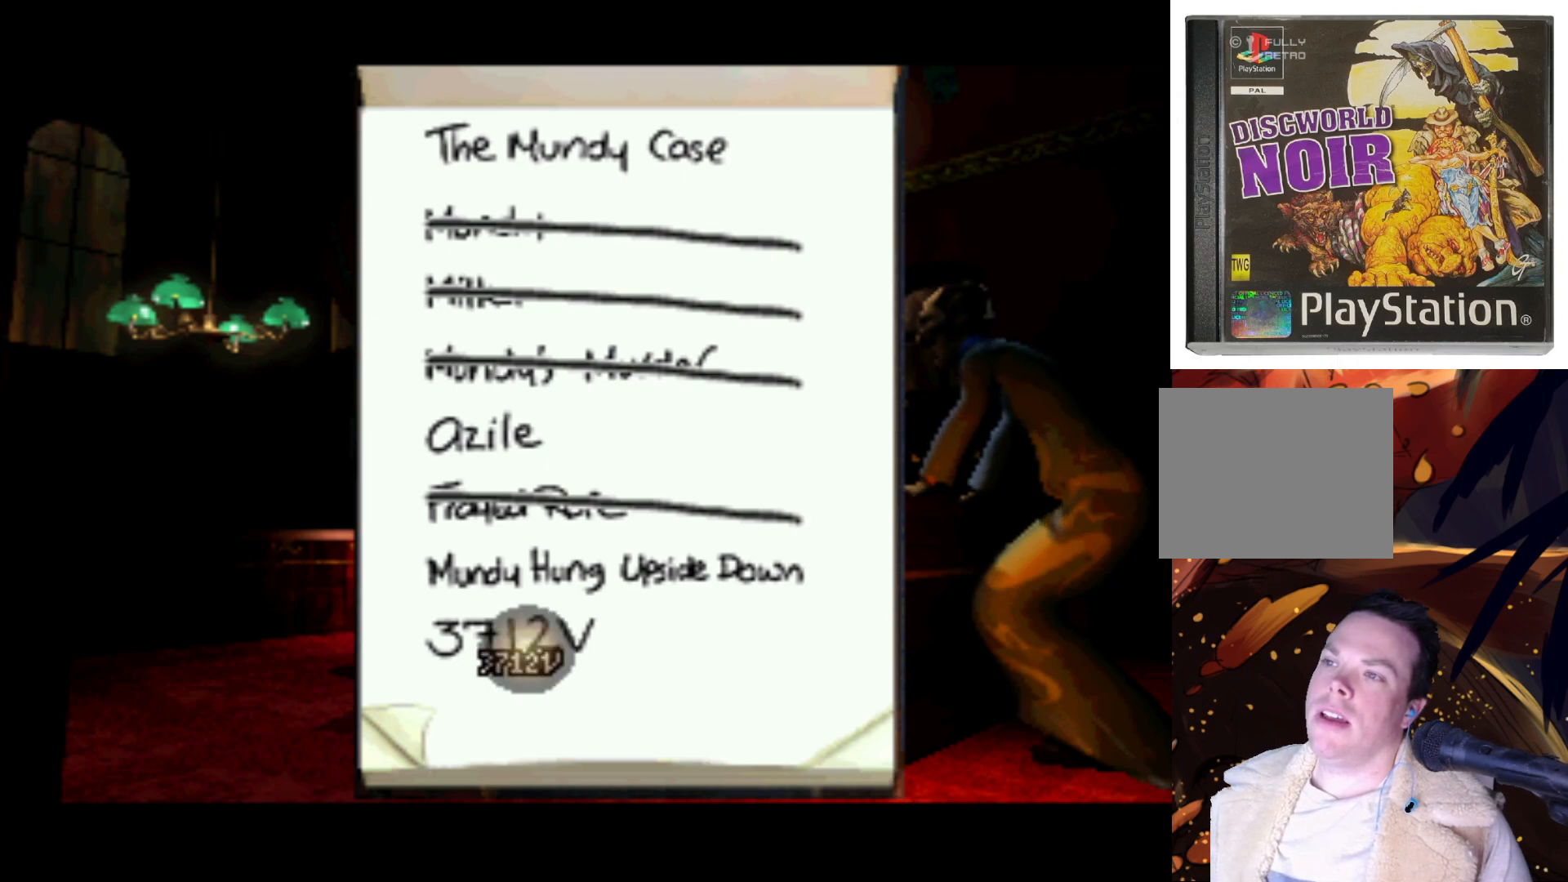
{"buttons": [], "left_stick": "center", "right_stick": "center", "events": []}
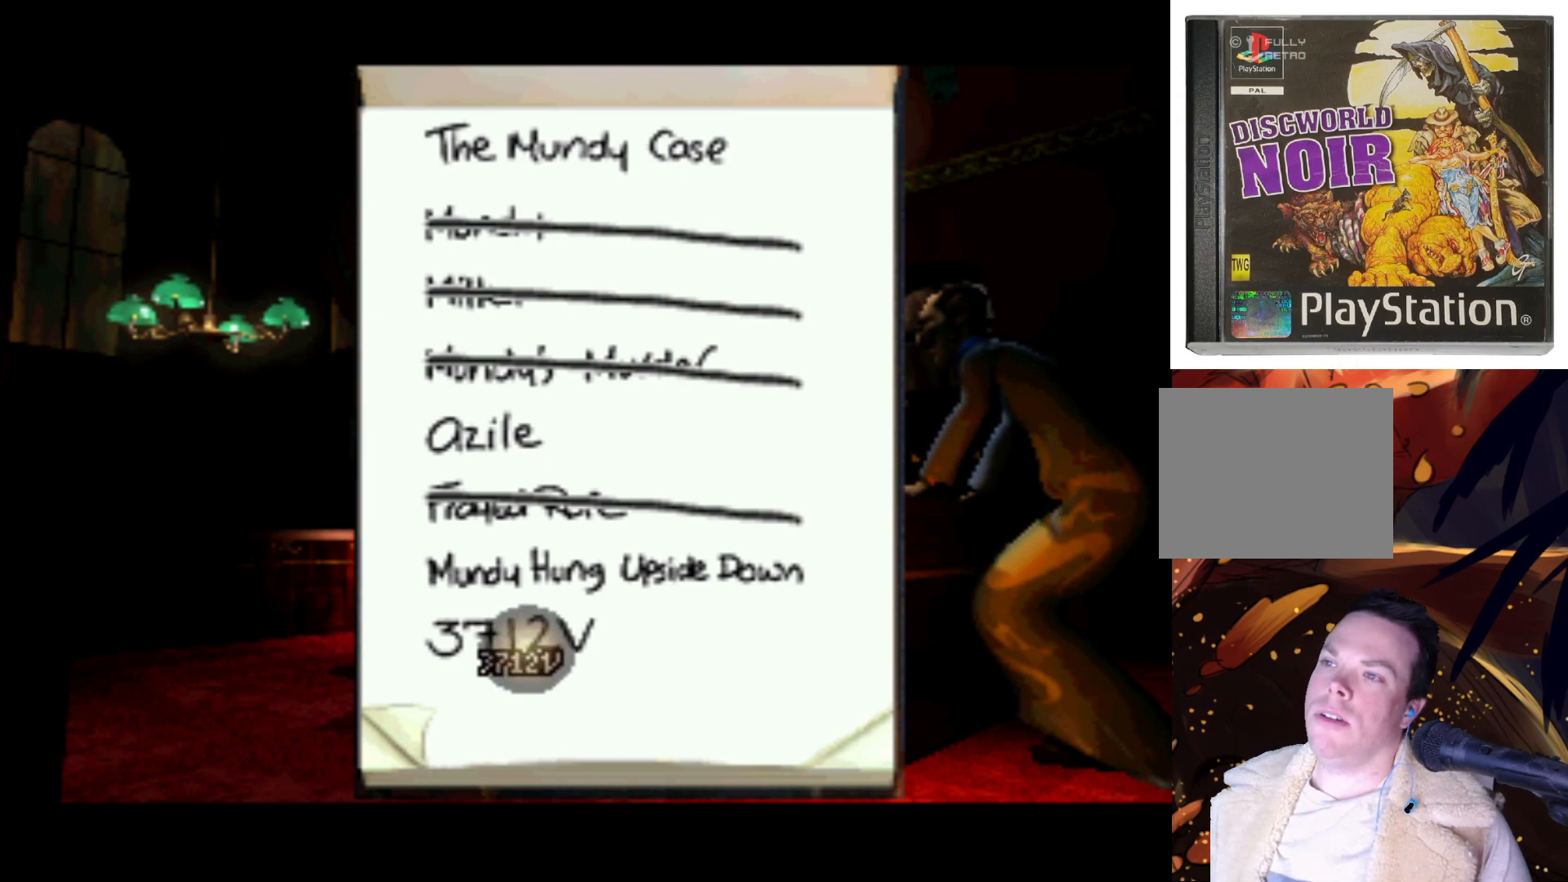
{"buttons": [], "left_stick": "center", "right_stick": "center", "events": [[150, "TRIANGLE", "down"], [250, "TRIANGLE", "up"]]}
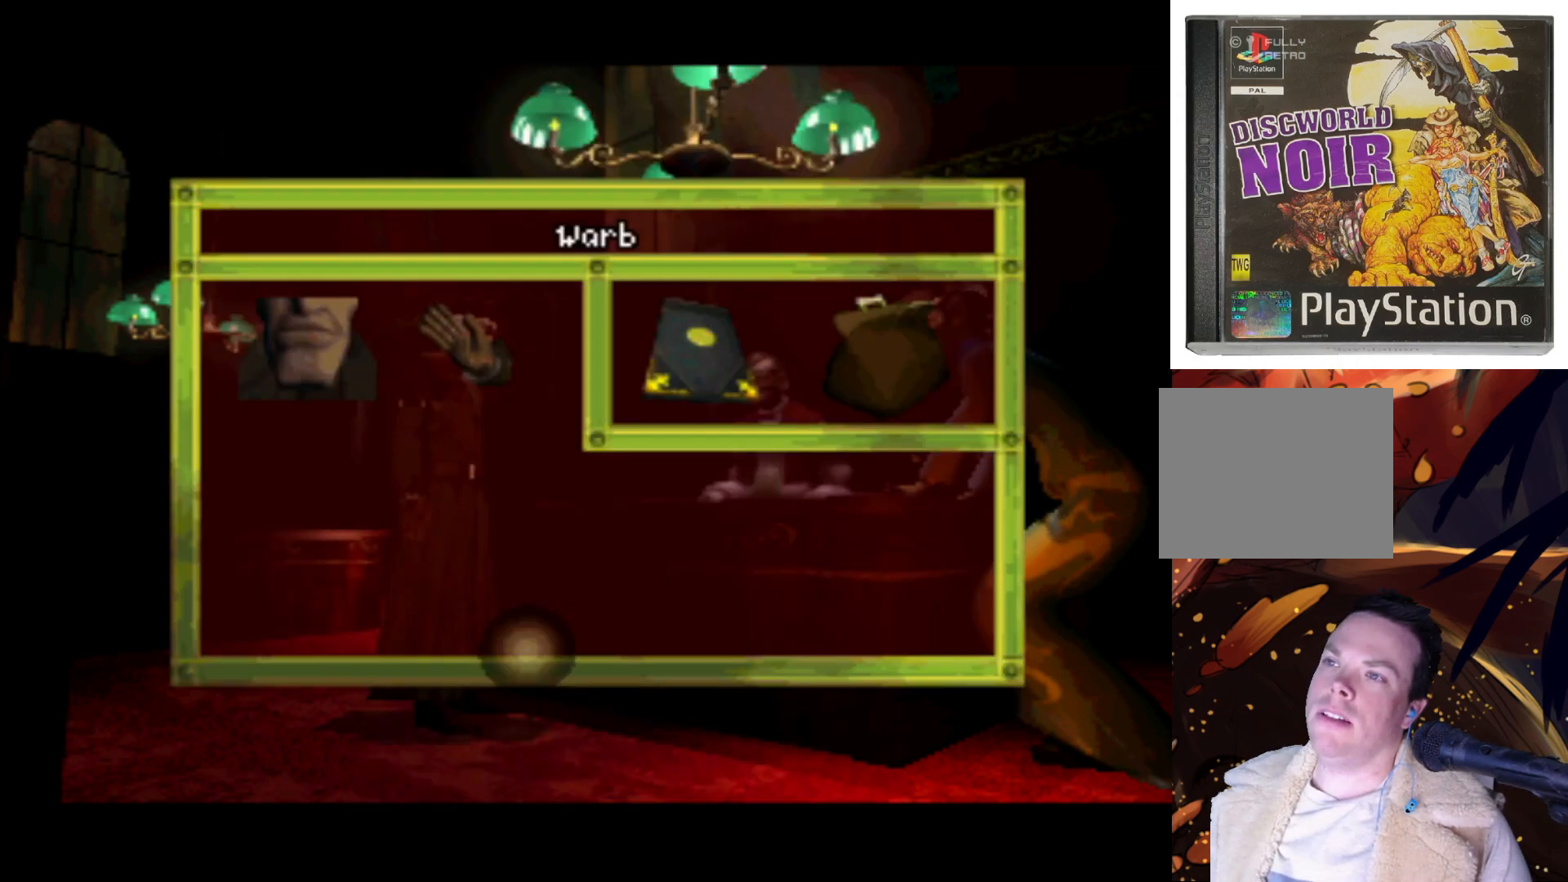
{"buttons": ["DPAD_UP", "DPAD_RIGHT"], "left_stick": "center", "right_stick": "center", "events": [[83, "DPAD_RIGHT", "down"], [250, "DPAD_UP", "down"]]}
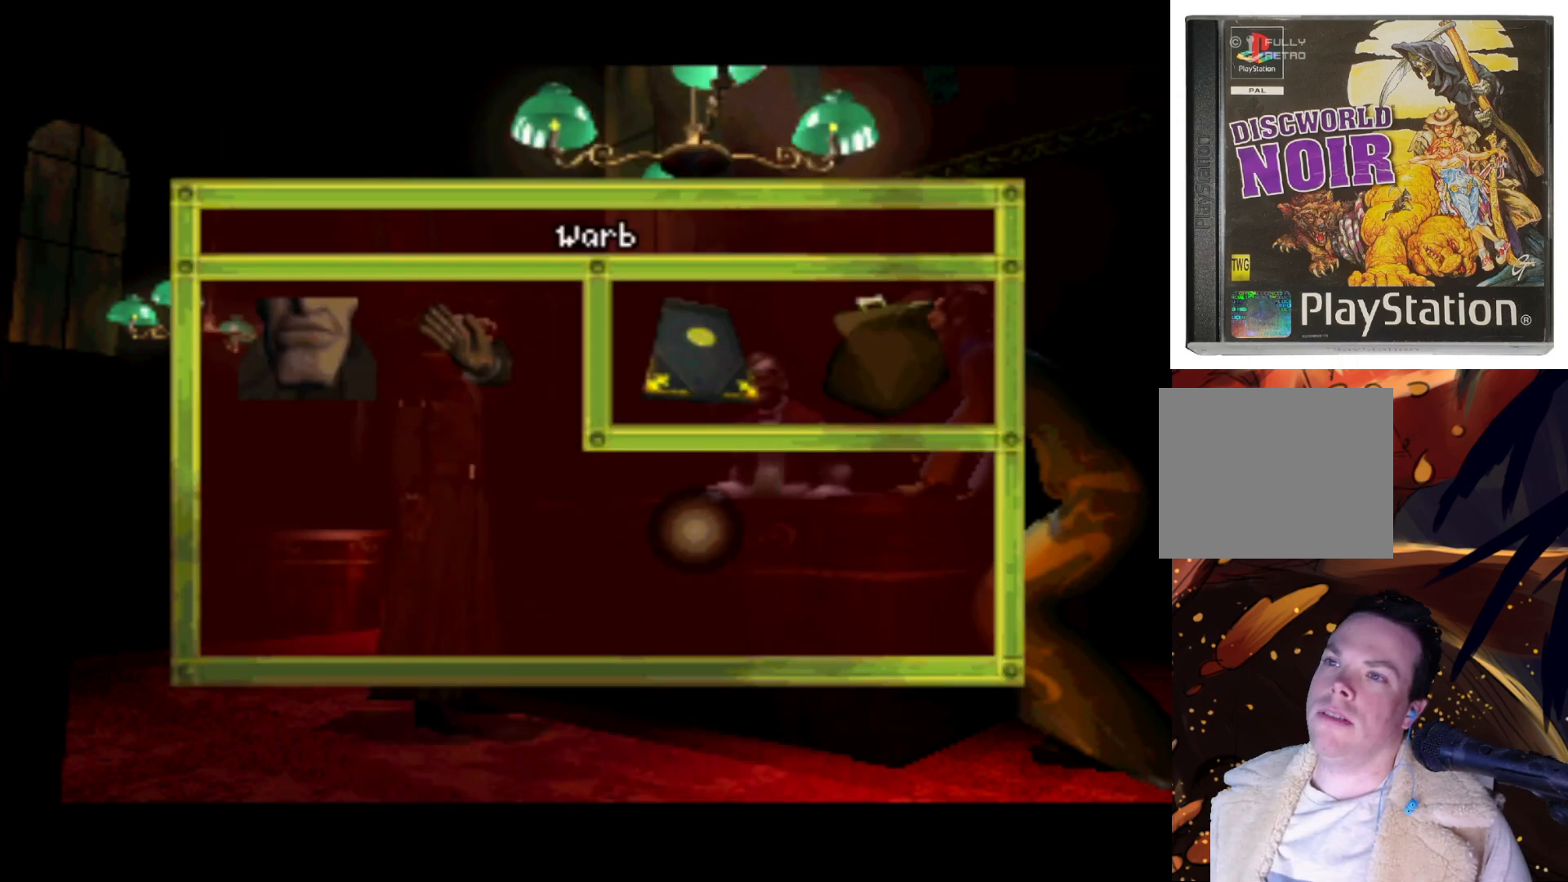
{"buttons": [], "left_stick": "center", "right_stick": "center", "events": [[167, "DPAD_UP", "up"], [183, "DPAD_RIGHT", "up"]]}
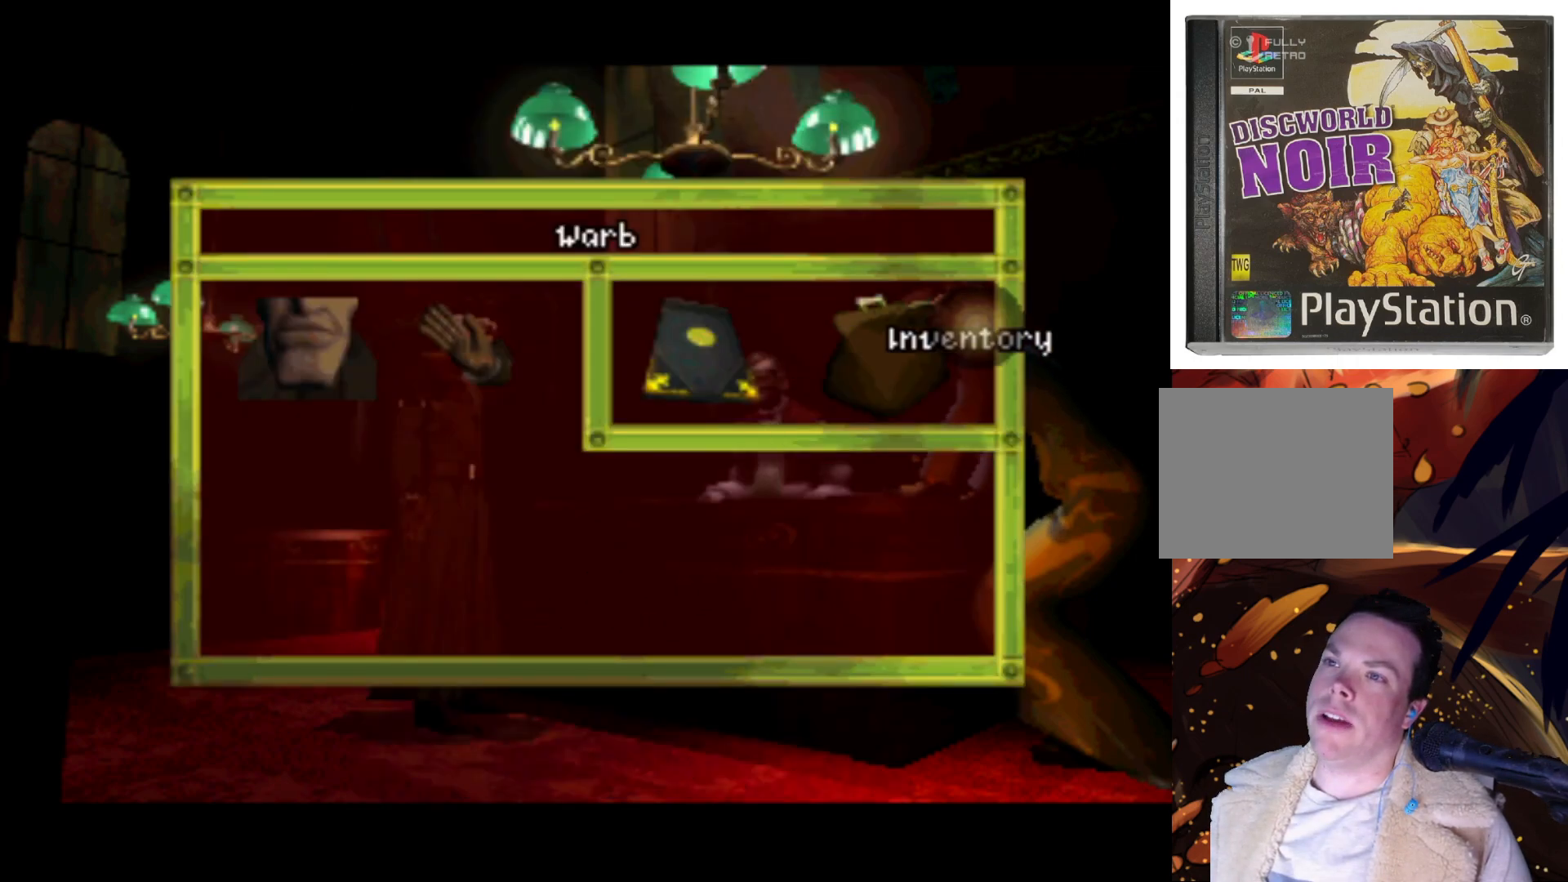
{"buttons": [], "left_stick": "center", "right_stick": "center", "events": [[83, "DPAD_DOWN", "down"], [117, "DPAD_LEFT", "down"], [283, "CROSS", "down"], [283, "DPAD_DOWN", "up"], [283, "DPAD_LEFT", "up"], [467, "CROSS", "up"]]}
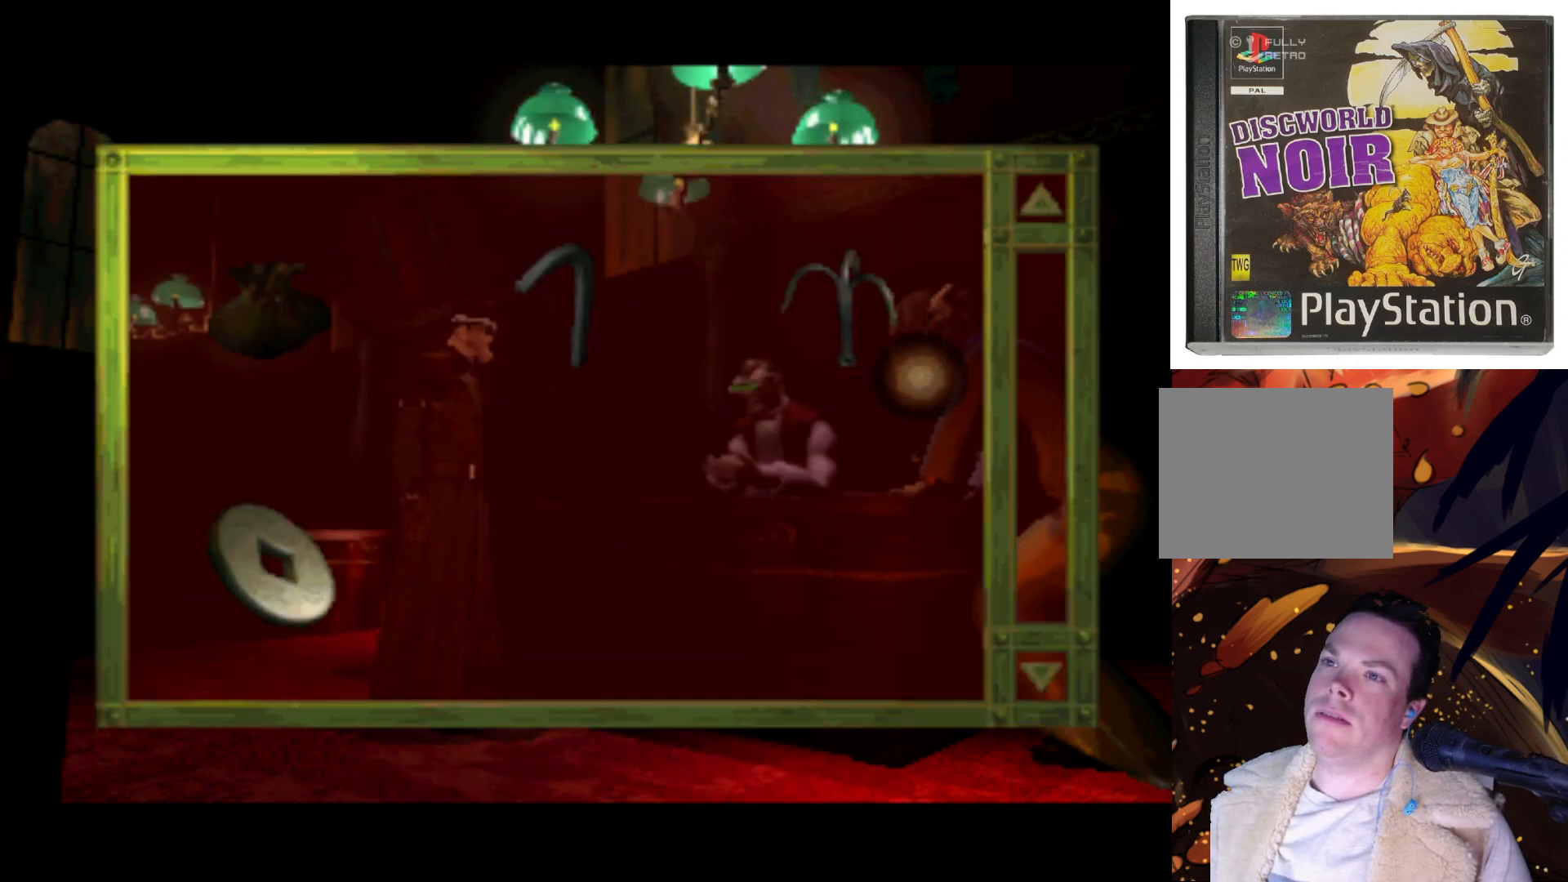
{"buttons": ["DPAD_DOWN", "DPAD_LEFT"], "left_stick": "center", "right_stick": "center", "events": [[117, "DPAD_DOWN", "down"], [150, "DPAD_LEFT", "down"]]}
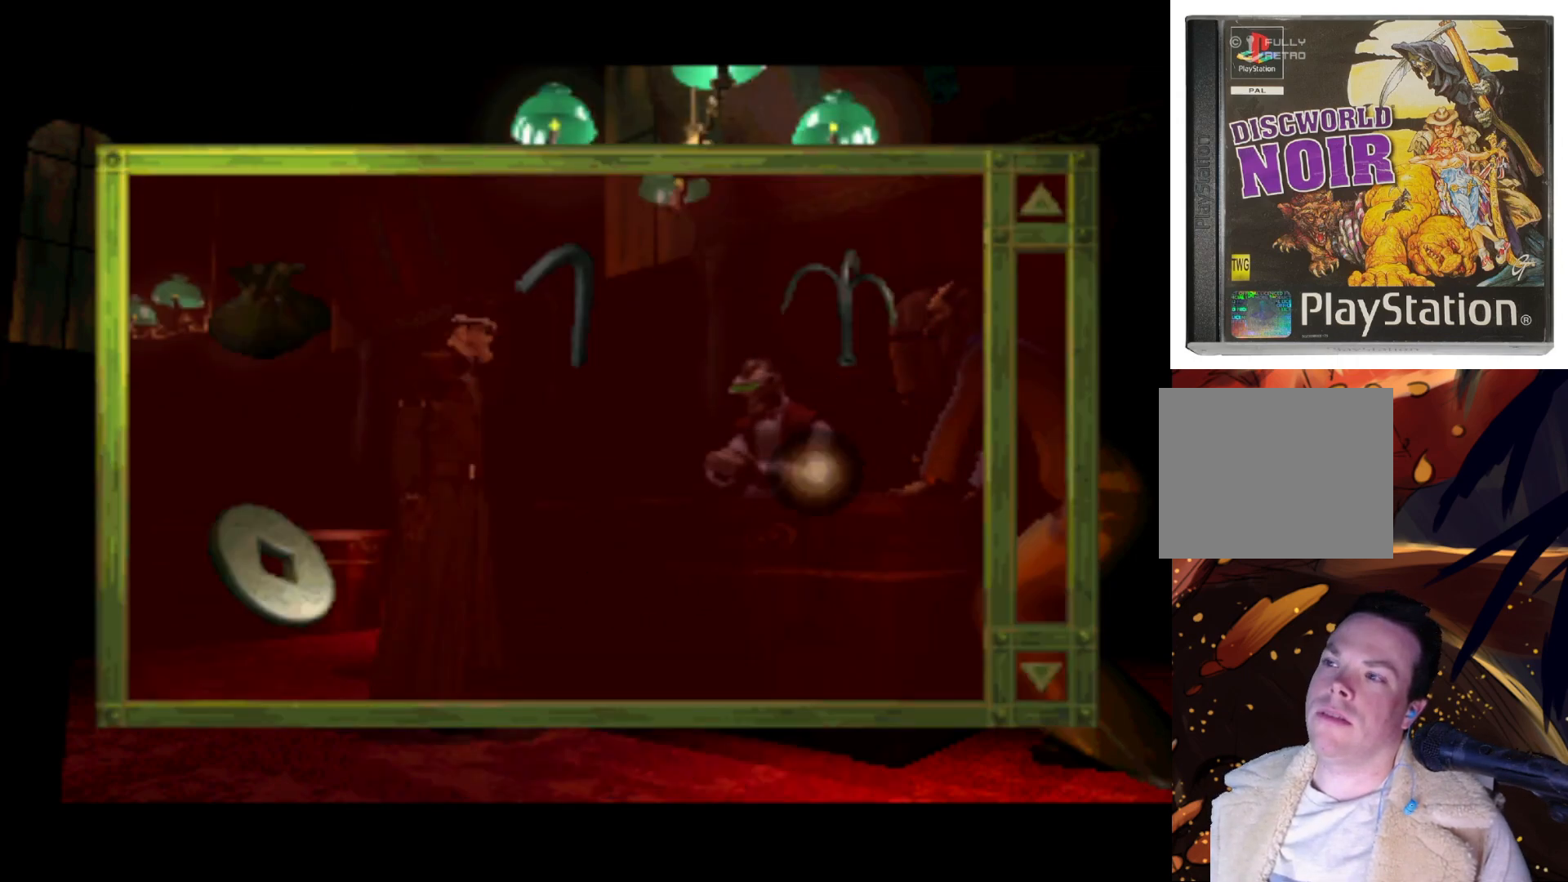
{"buttons": [], "left_stick": "center", "right_stick": "center", "events": [[17, "DPAD_DOWN", "up"], [383, "DPAD_LEFT", "up"]]}
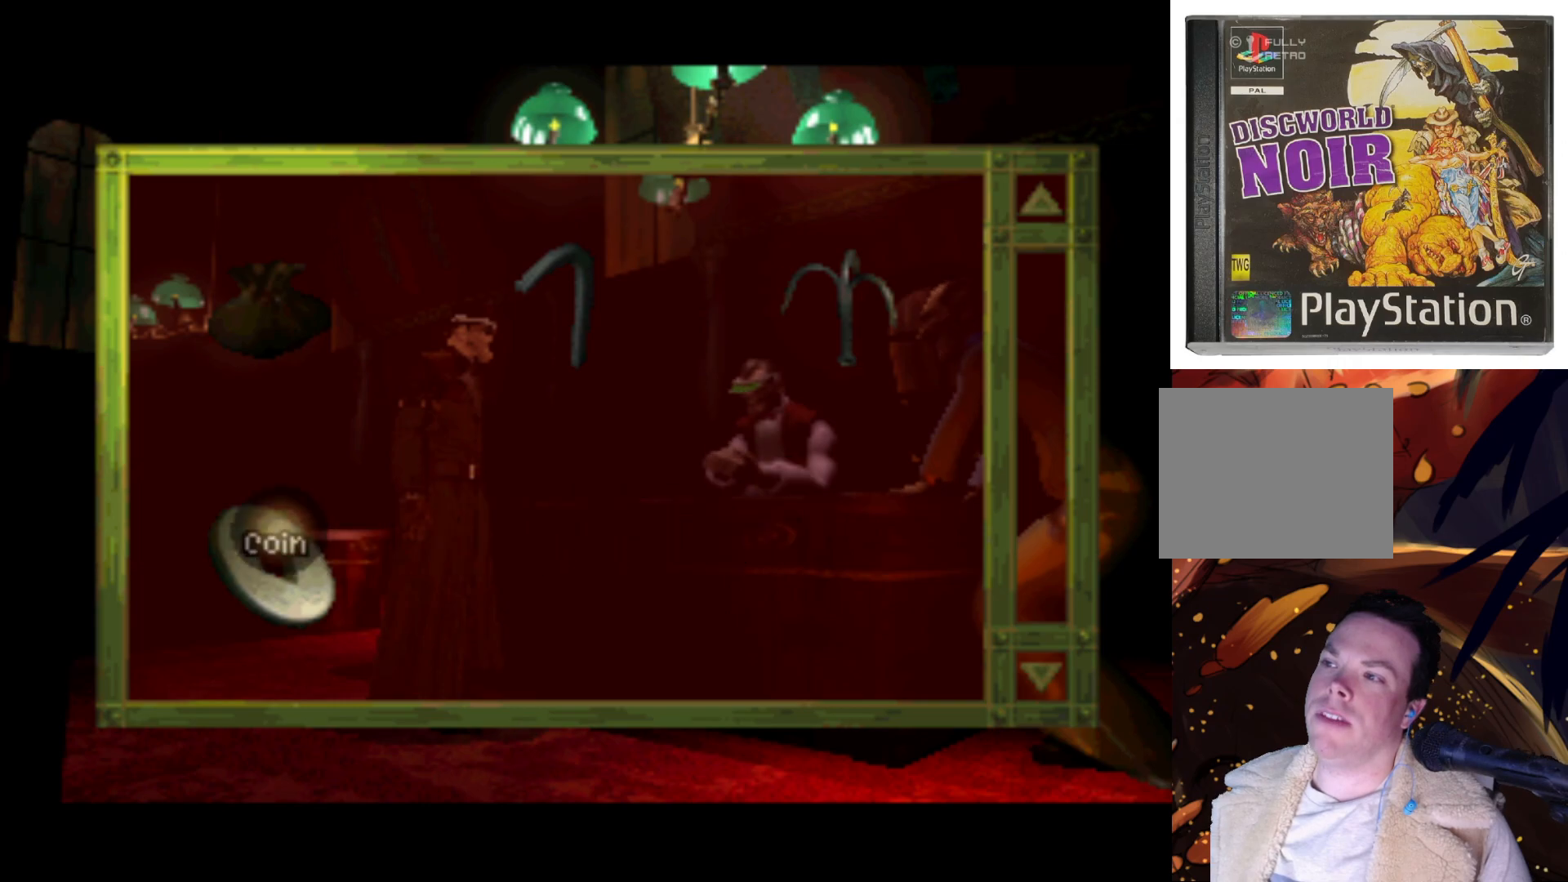
{"buttons": [], "left_stick": "center", "right_stick": "center", "events": [[250, "DPAD_DOWN", "down"], [350, "DPAD_DOWN", "up"]]}
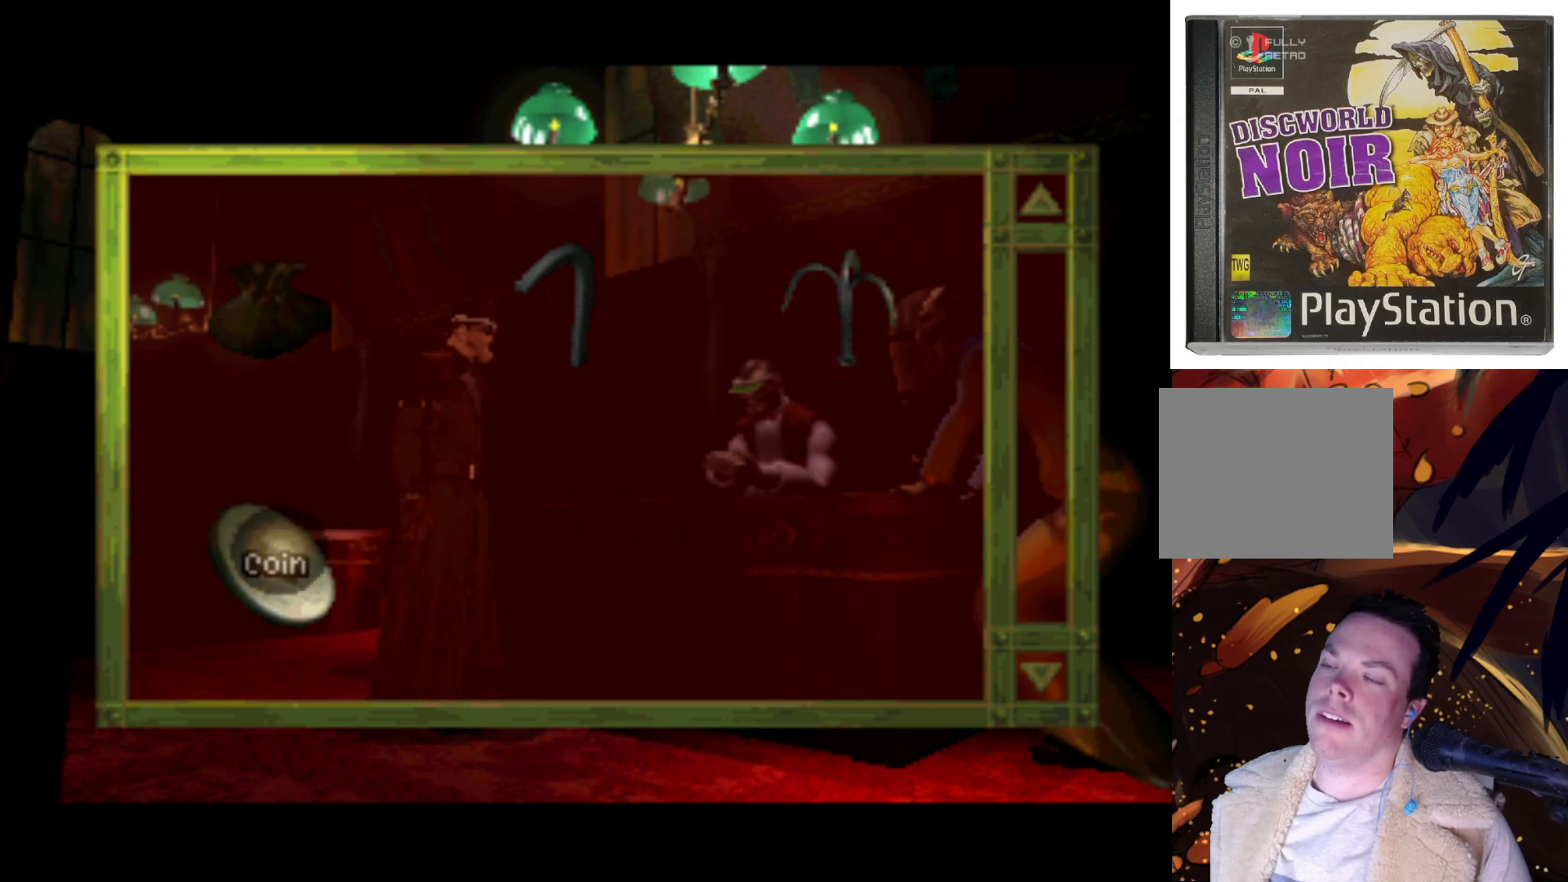
{"buttons": [], "left_stick": "center", "right_stick": "center", "events": [[17, "CROSS", "down"], [83, "CROSS", "up"]]}
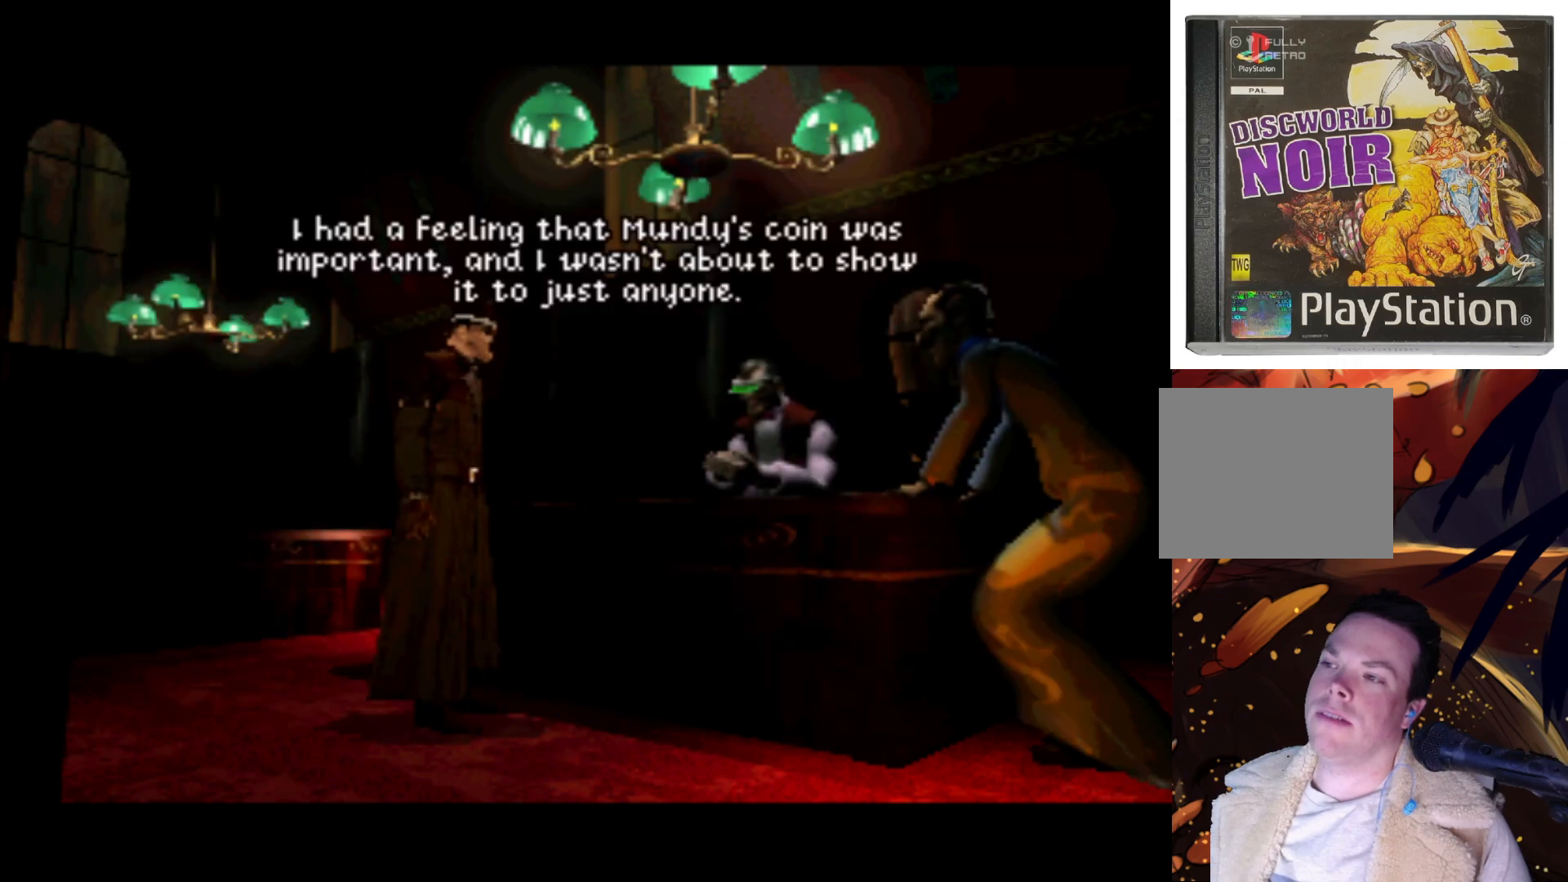
{"buttons": [], "left_stick": "center", "right_stick": "center", "events": []}
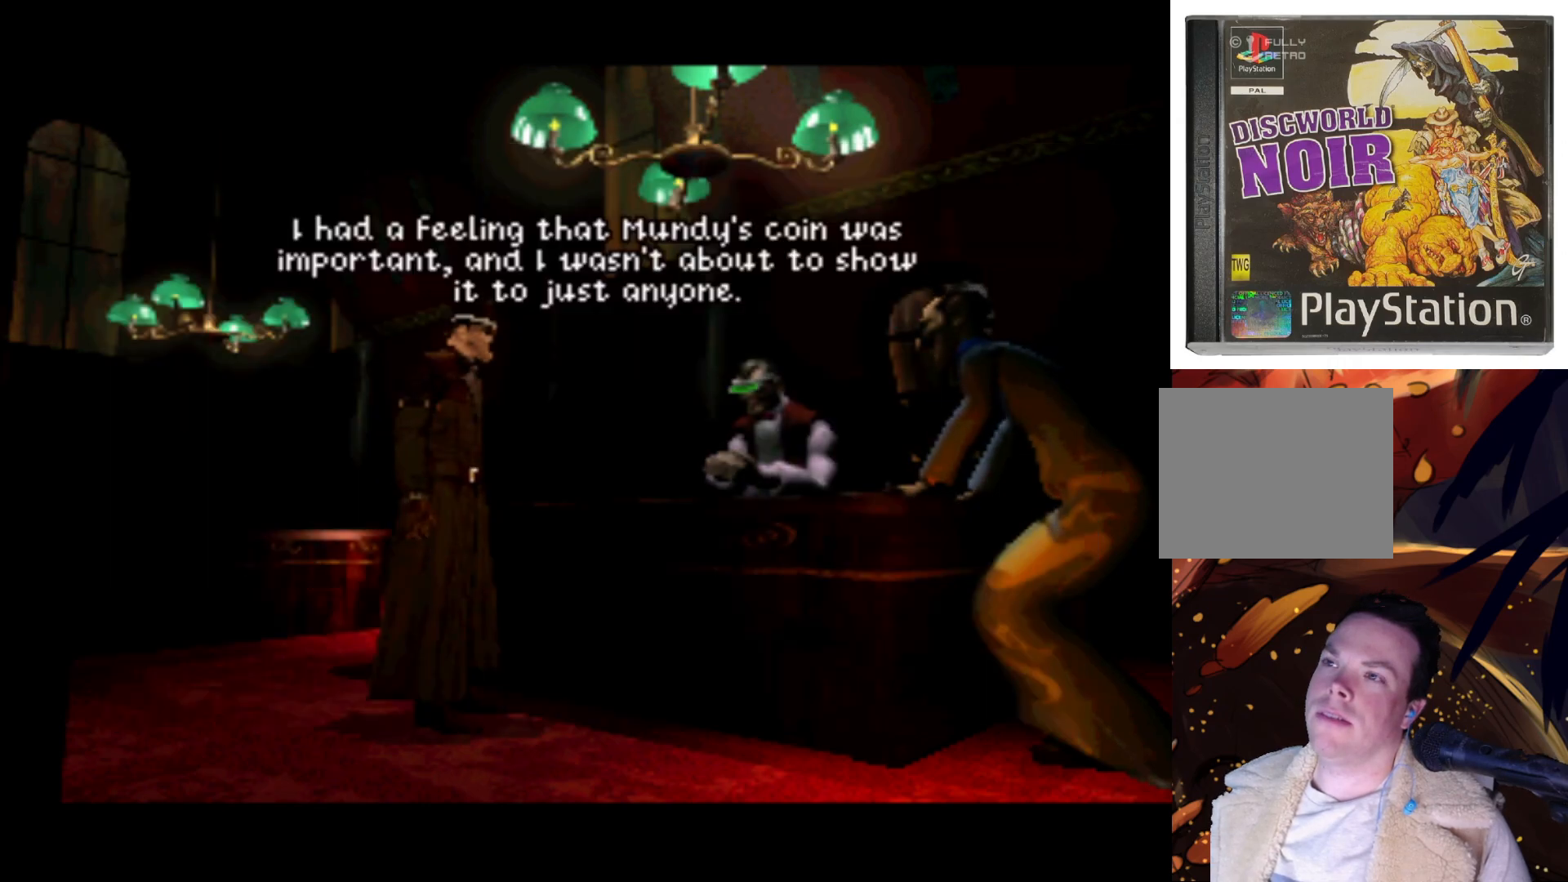
{"buttons": [], "left_stick": "center", "right_stick": "center", "events": []}
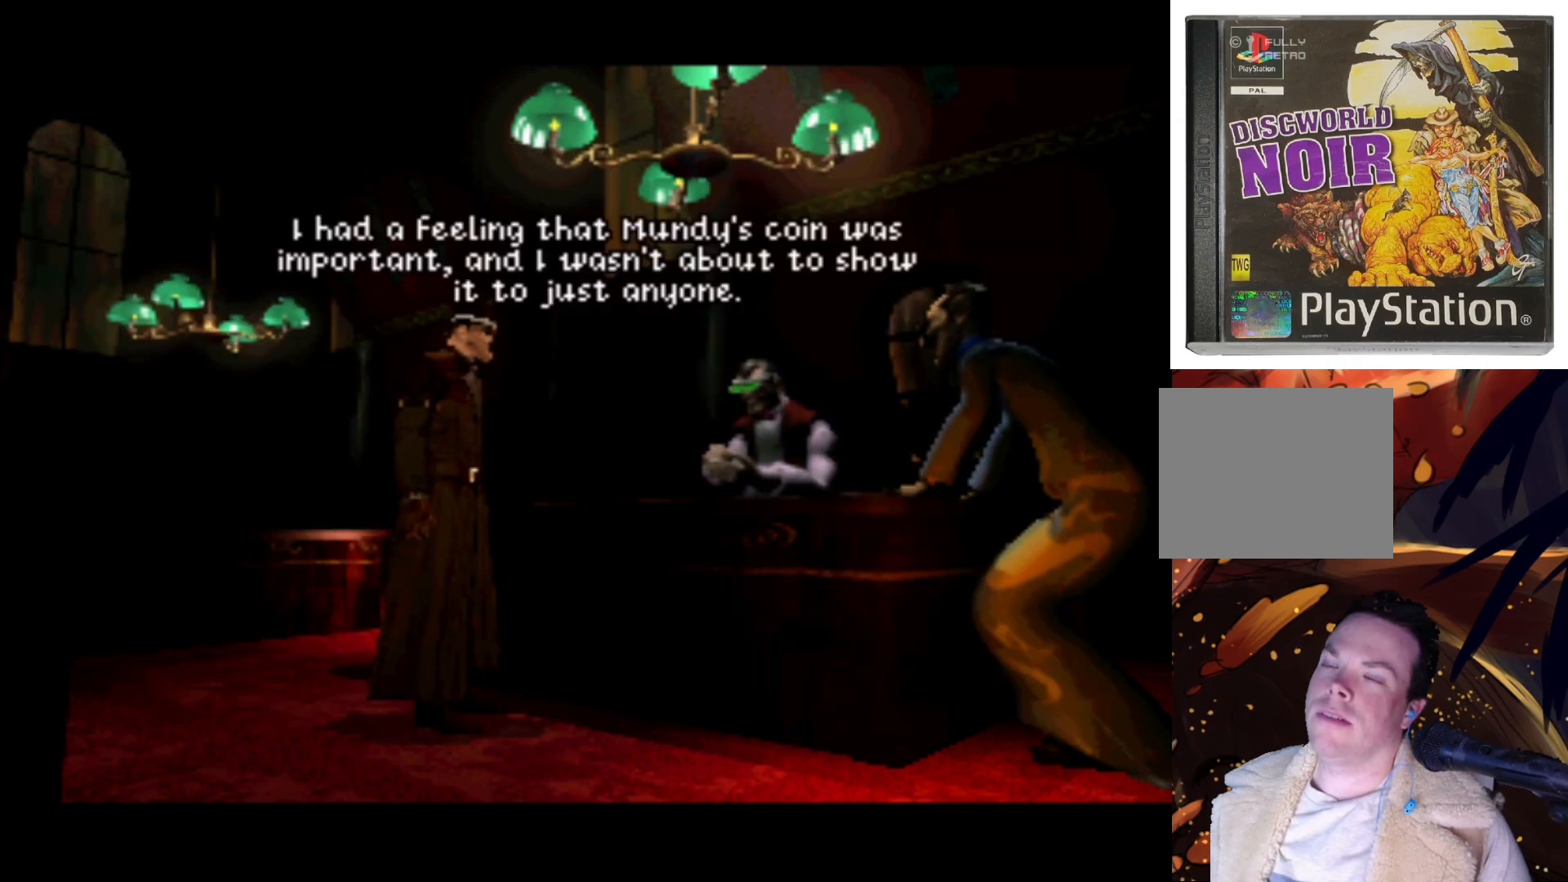
{"buttons": [], "left_stick": "center", "right_stick": "center", "events": []}
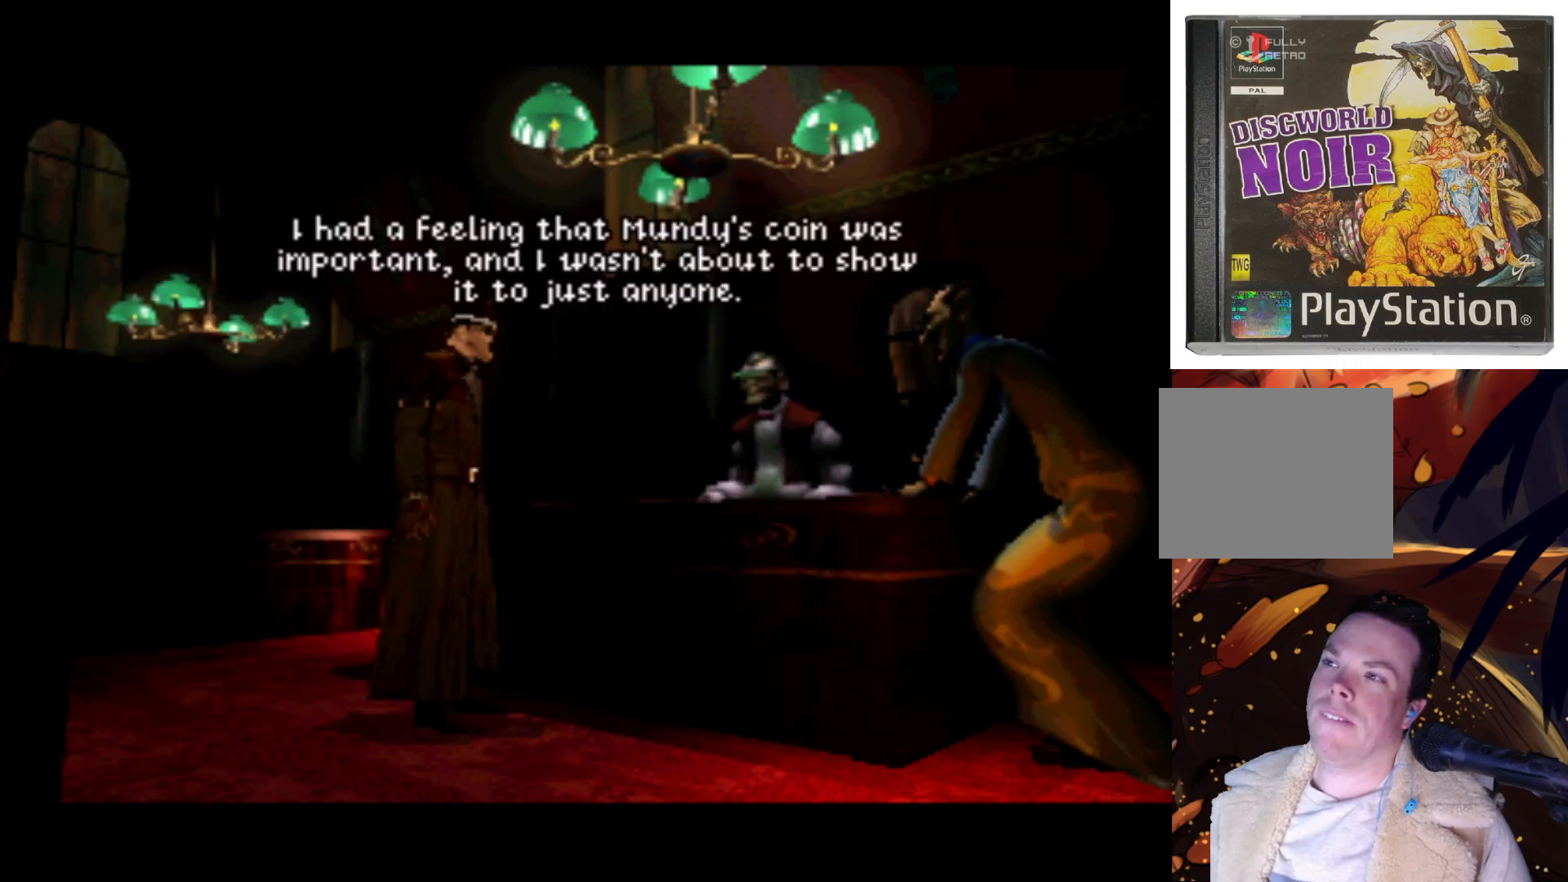
{"buttons": ["CROSS"], "left_stick": "center", "right_stick": "center", "events": [[417, "CROSS", "down"]]}
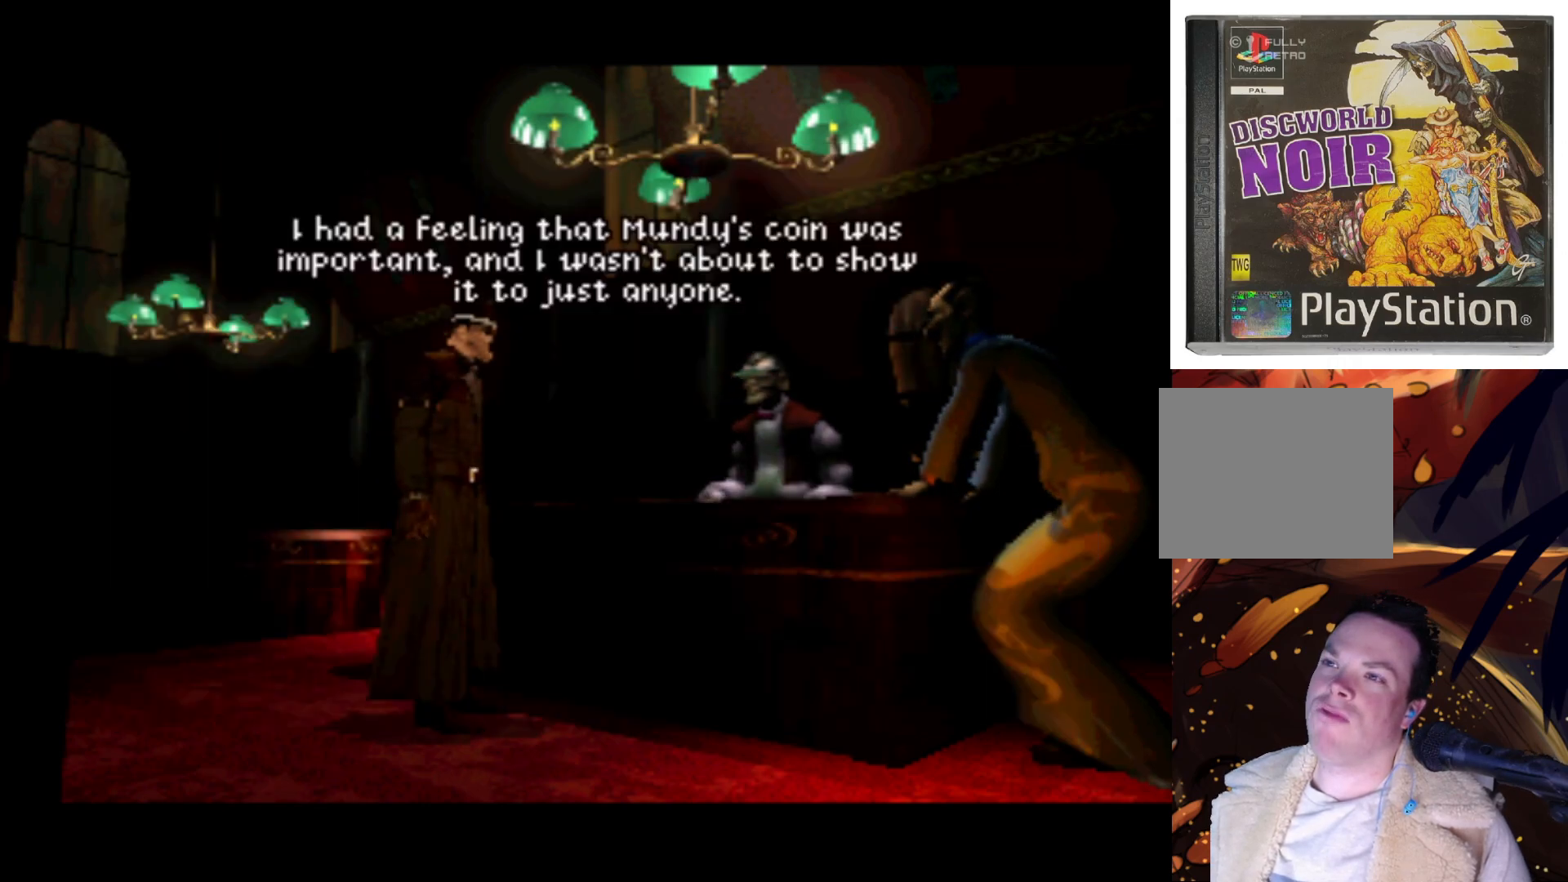
{"buttons": [], "left_stick": "center", "right_stick": "center", "events": [[83, "CROSS", "up"]]}
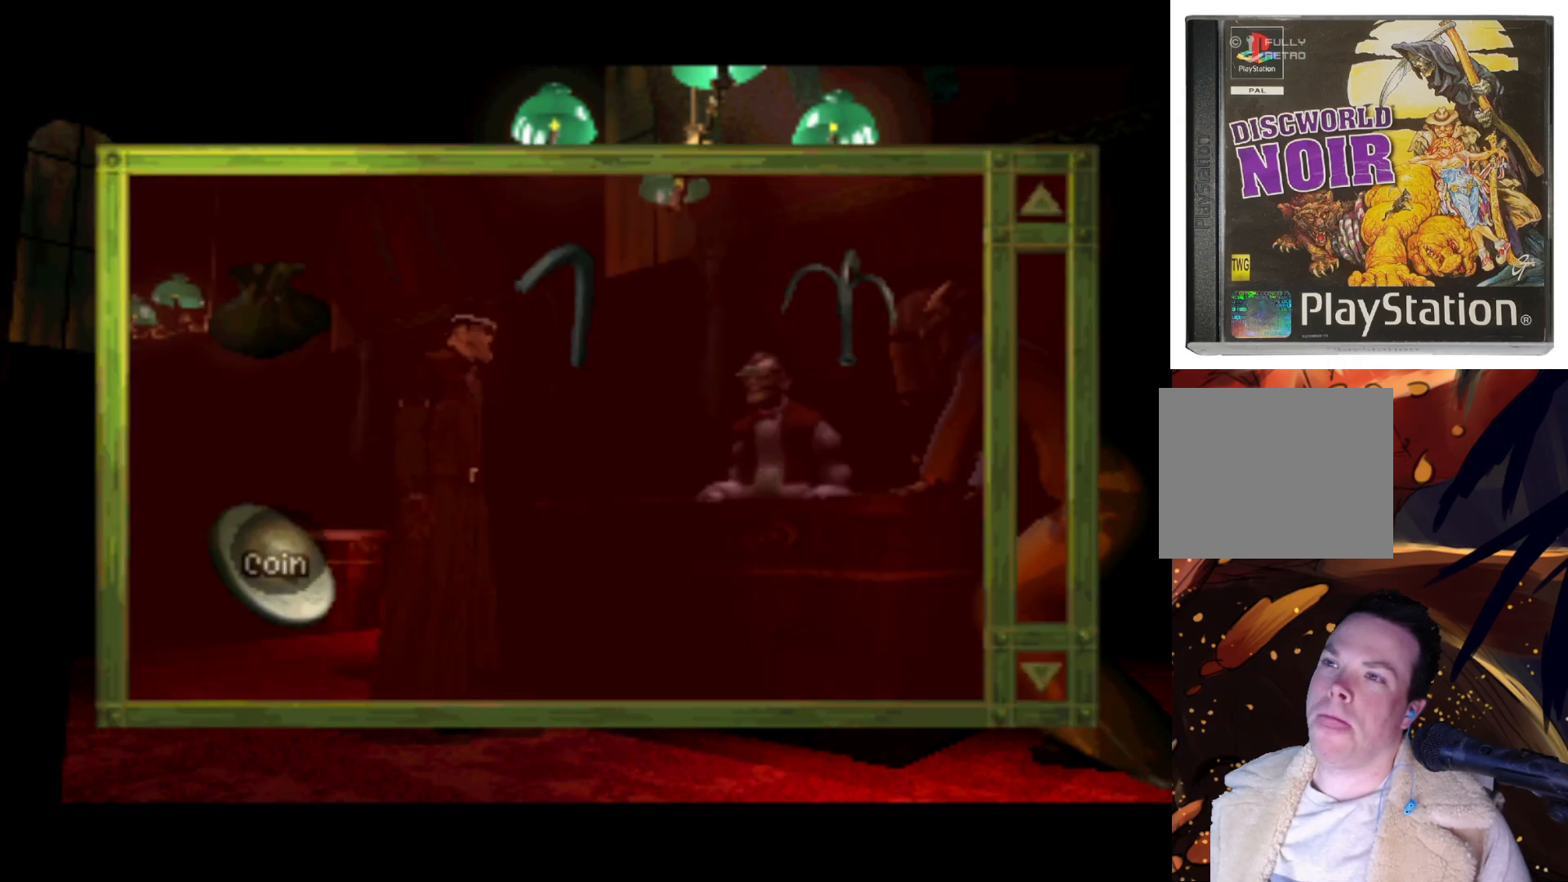
{"buttons": [], "left_stick": "center", "right_stick": "center", "events": []}
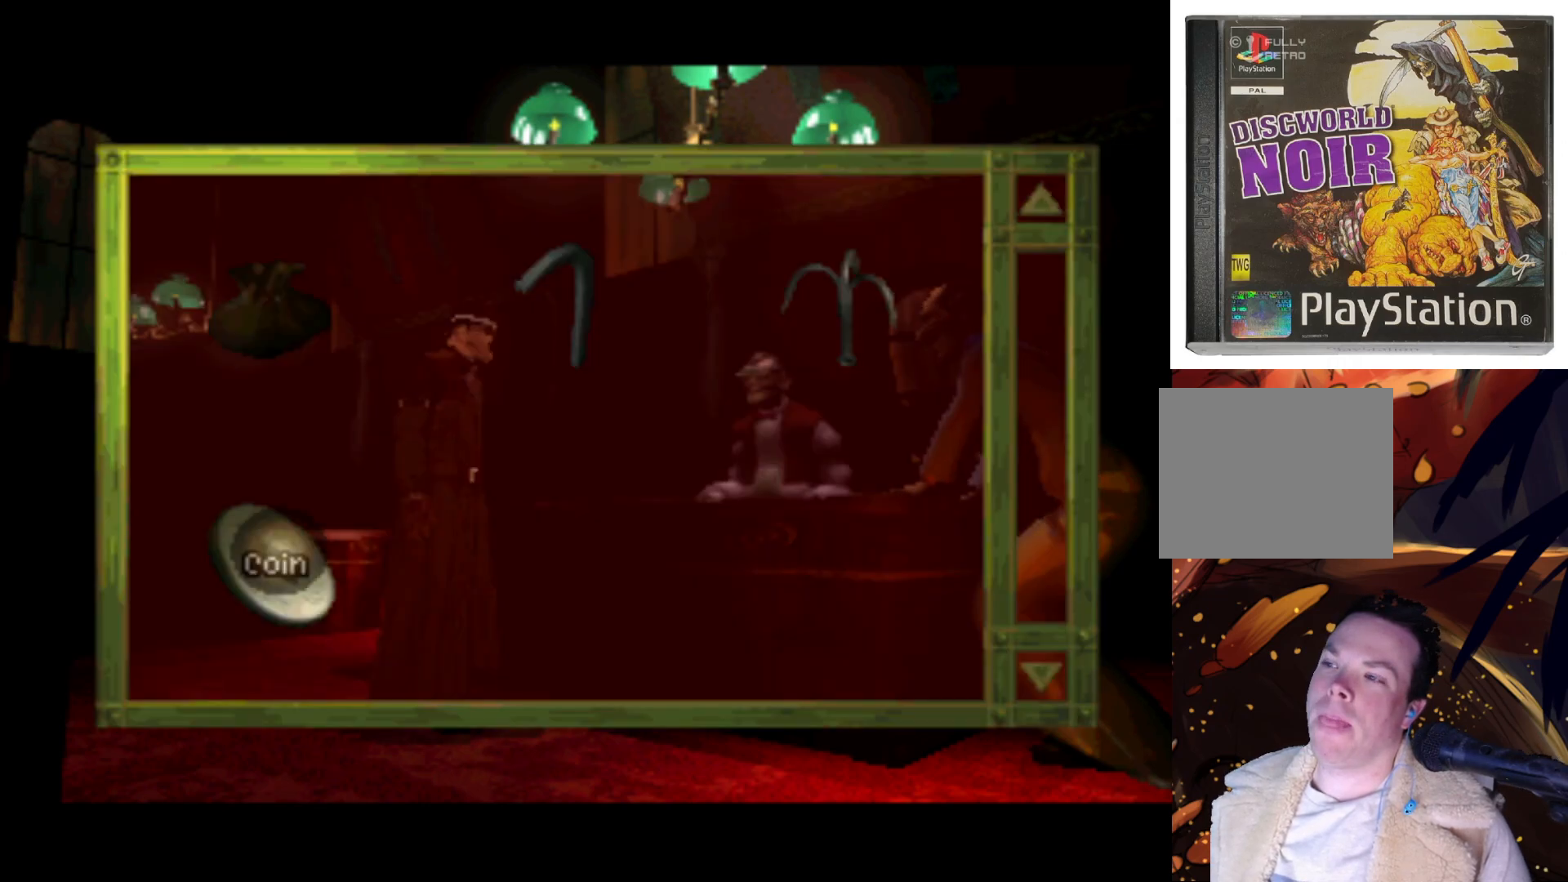
{"buttons": ["SQUARE"], "left_stick": "center", "right_stick": "center", "events": [[83, "DPAD_RIGHT", "down"], [450, "DPAD_RIGHT", "up"], [483, "SQUARE", "down"]]}
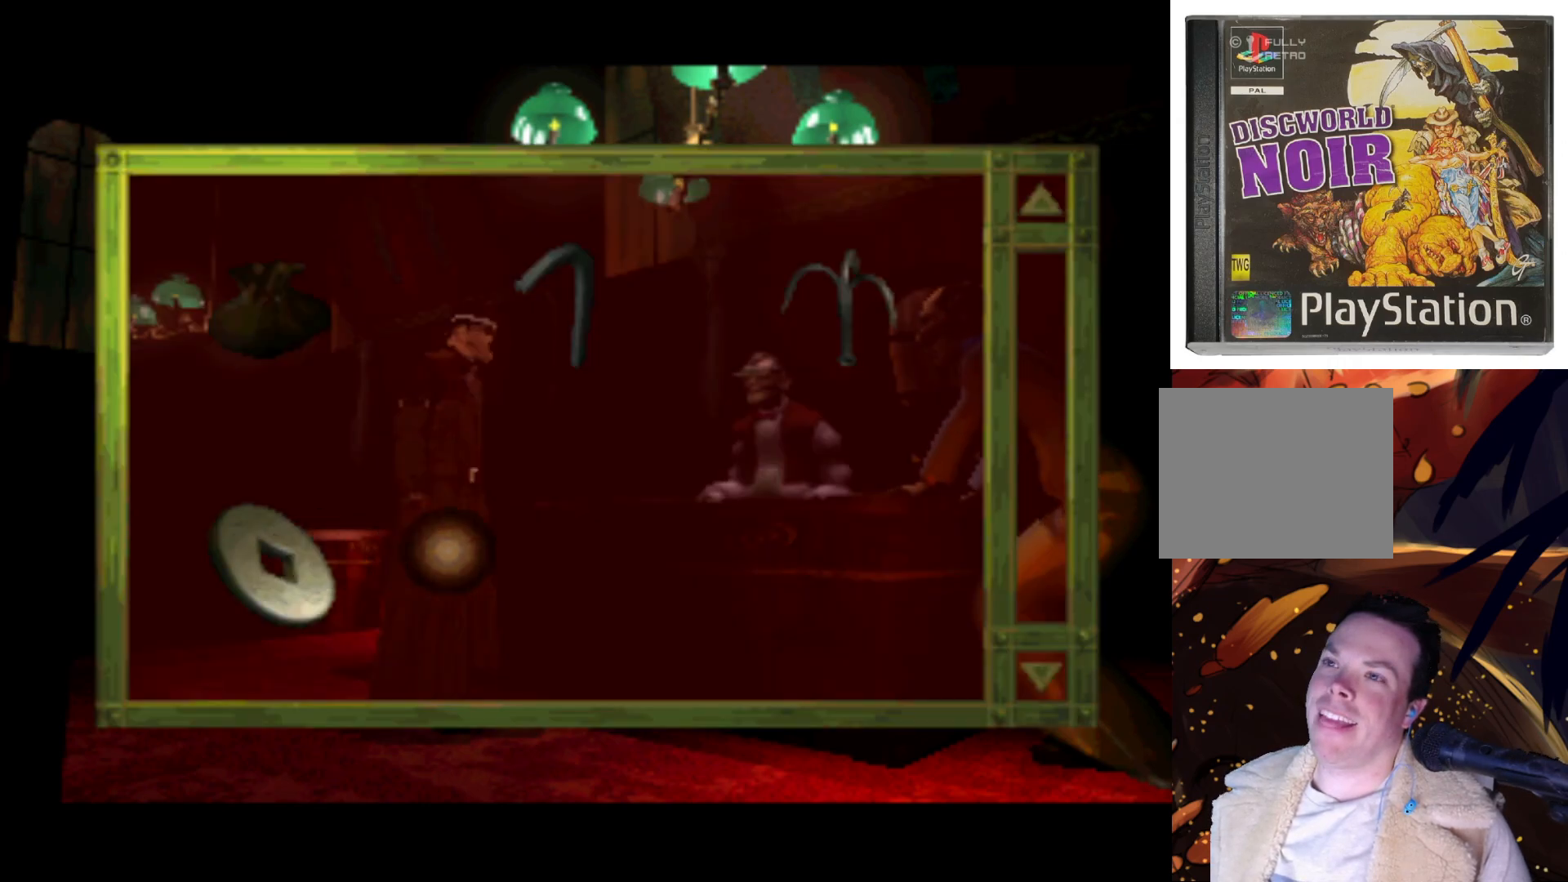
{"buttons": [], "left_stick": "center", "right_stick": "center", "events": [[183, "SQUARE", "up"]]}
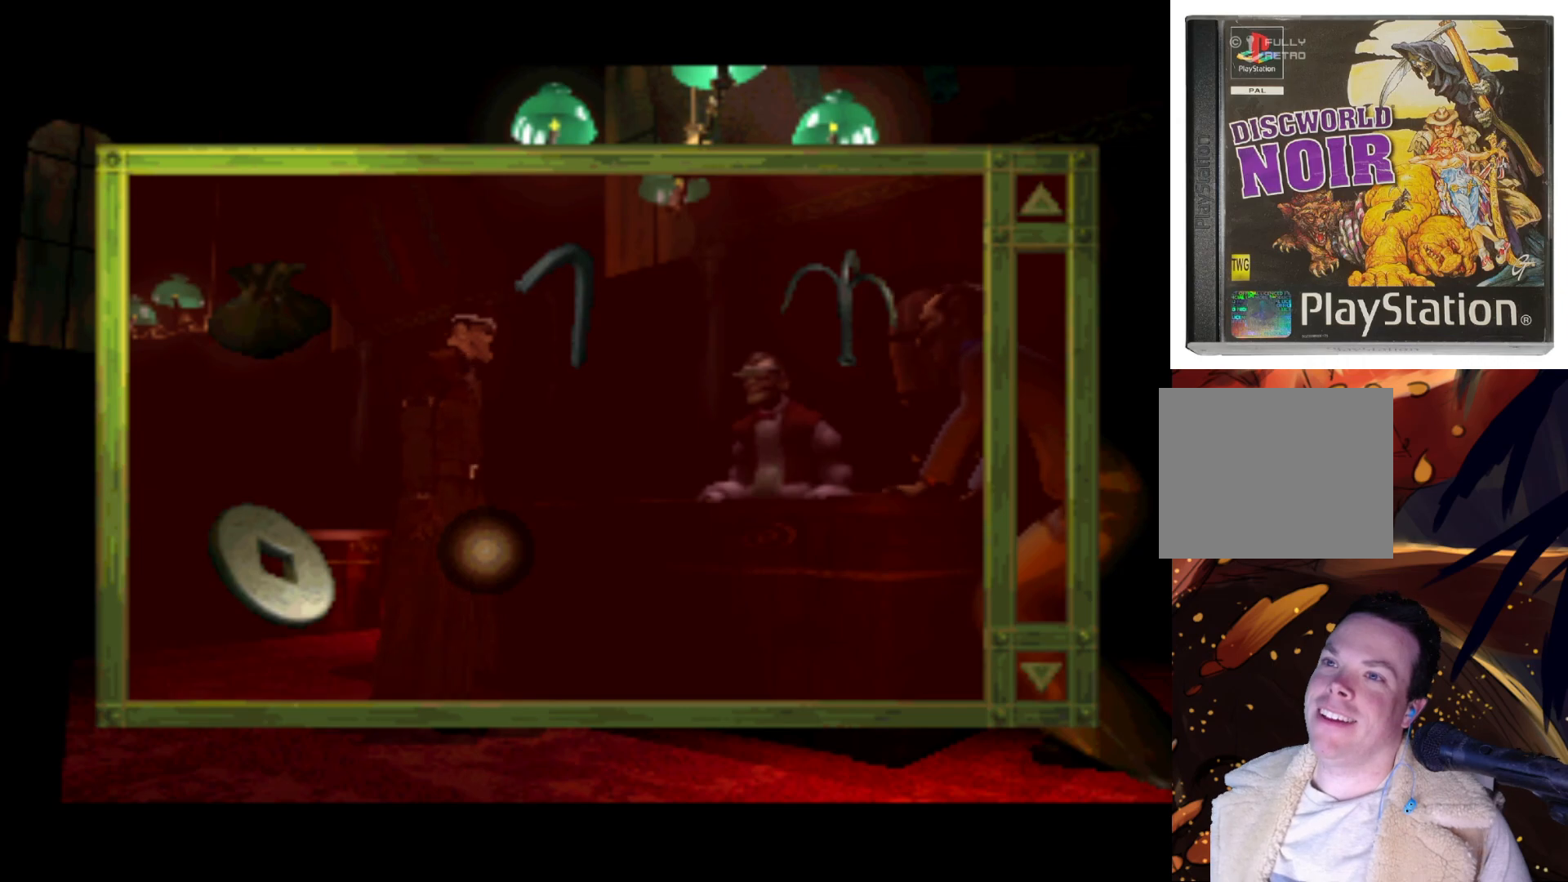
{"buttons": [], "left_stick": "center", "right_stick": "center", "events": [[117, "TRIANGLE", "down"], [283, "TRIANGLE", "up"]]}
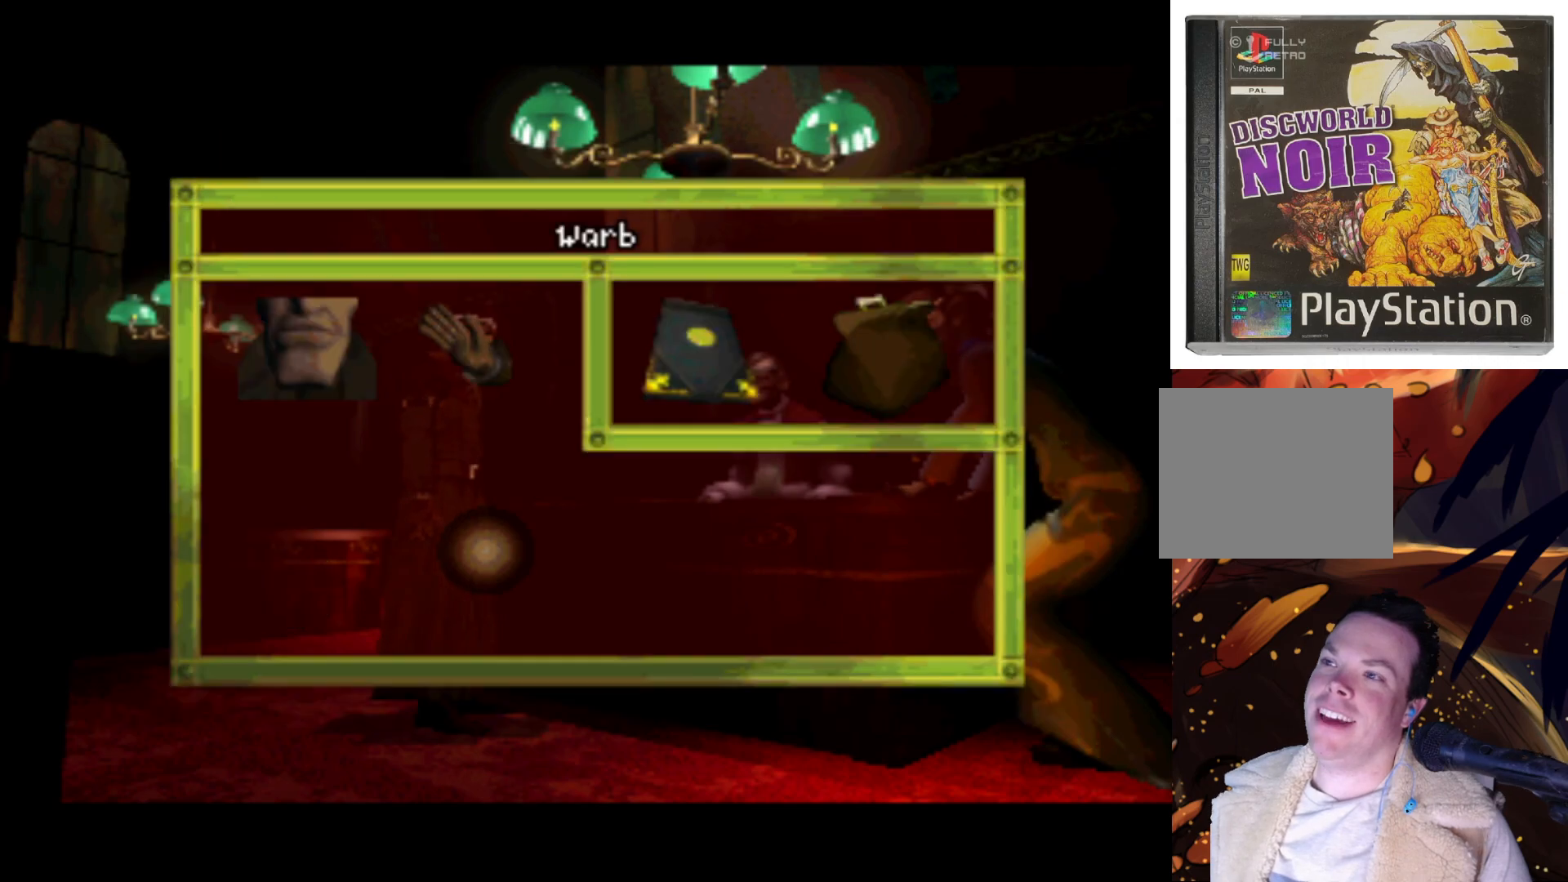
{"buttons": [], "left_stick": "center", "right_stick": "center", "events": [[183, "TRIANGLE", "down"], [283, "TRIANGLE", "up"]]}
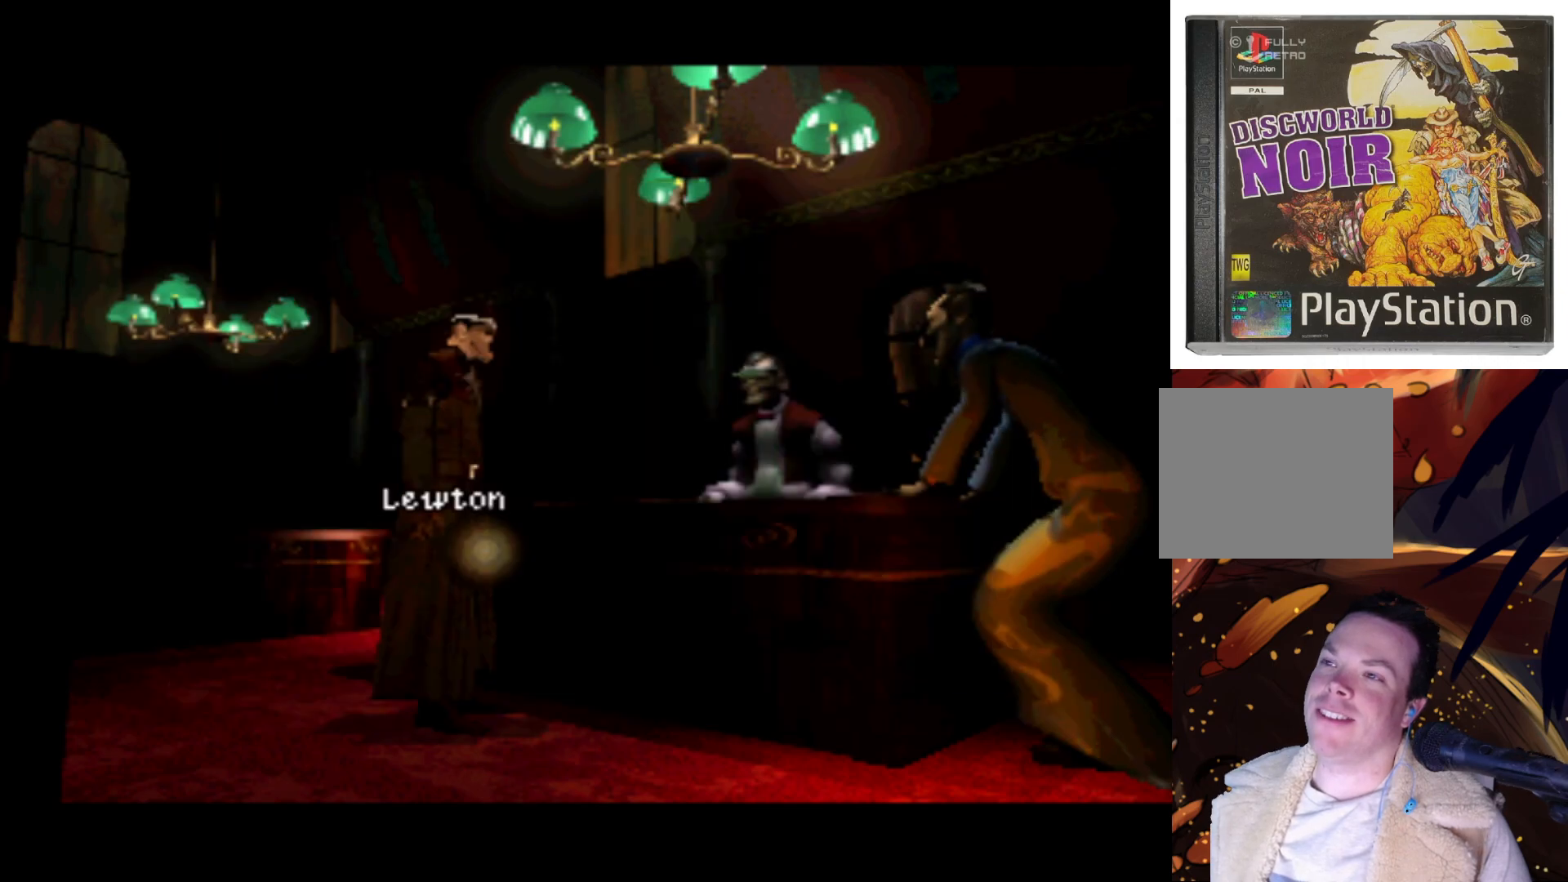
{"buttons": [], "left_stick": "center", "right_stick": "center", "events": []}
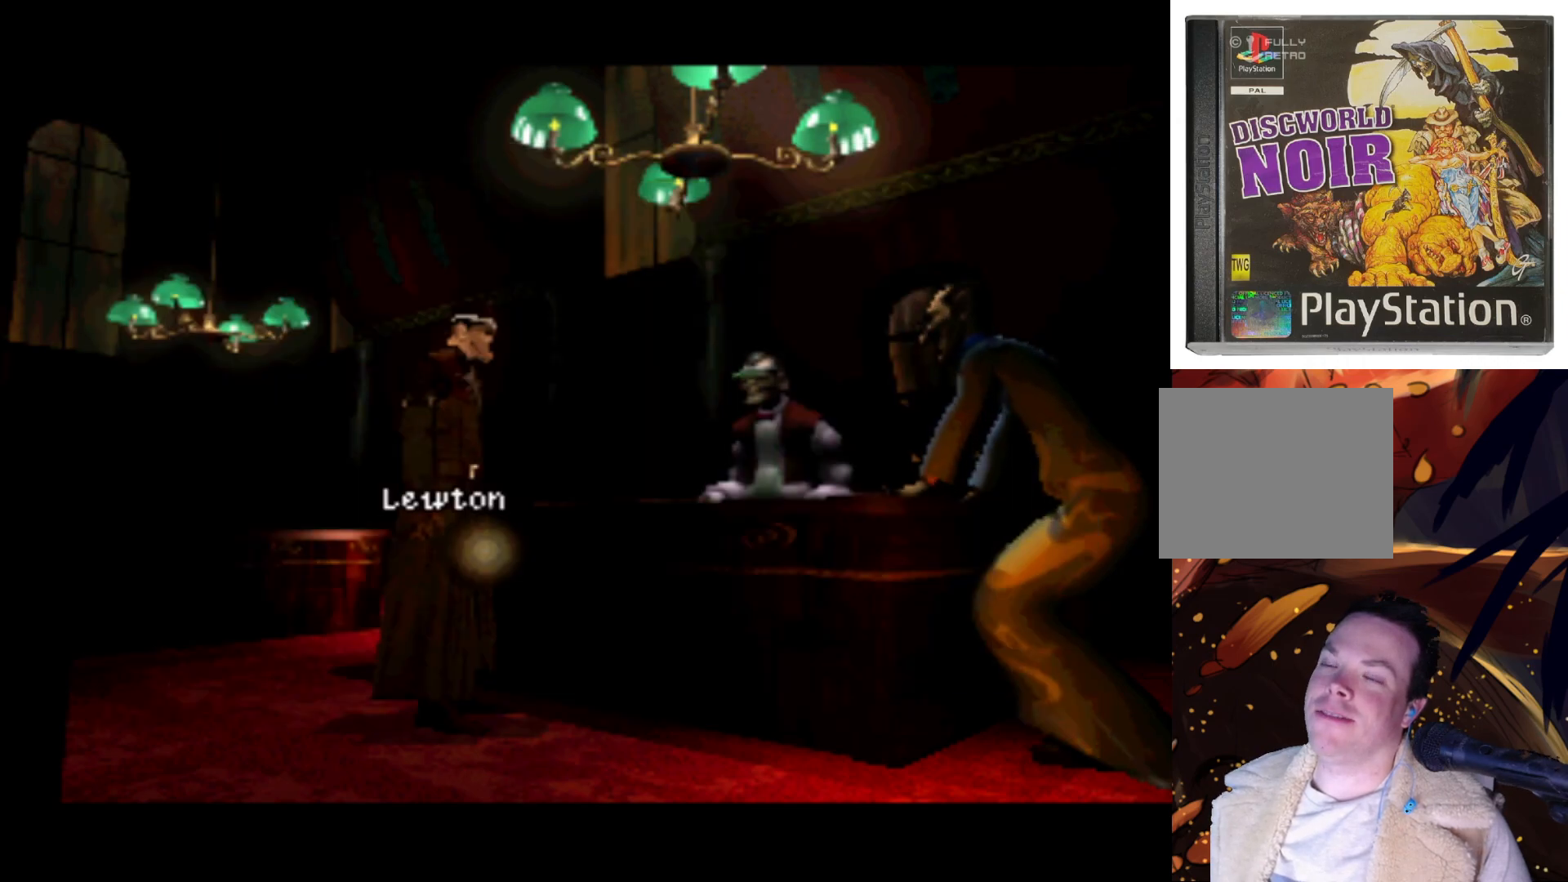
{"buttons": ["DPAD_DOWN", "DPAD_RIGHT"], "left_stick": "center", "right_stick": "center", "events": [[317, "DPAD_DOWN", "down"], [317, "DPAD_RIGHT", "down"]]}
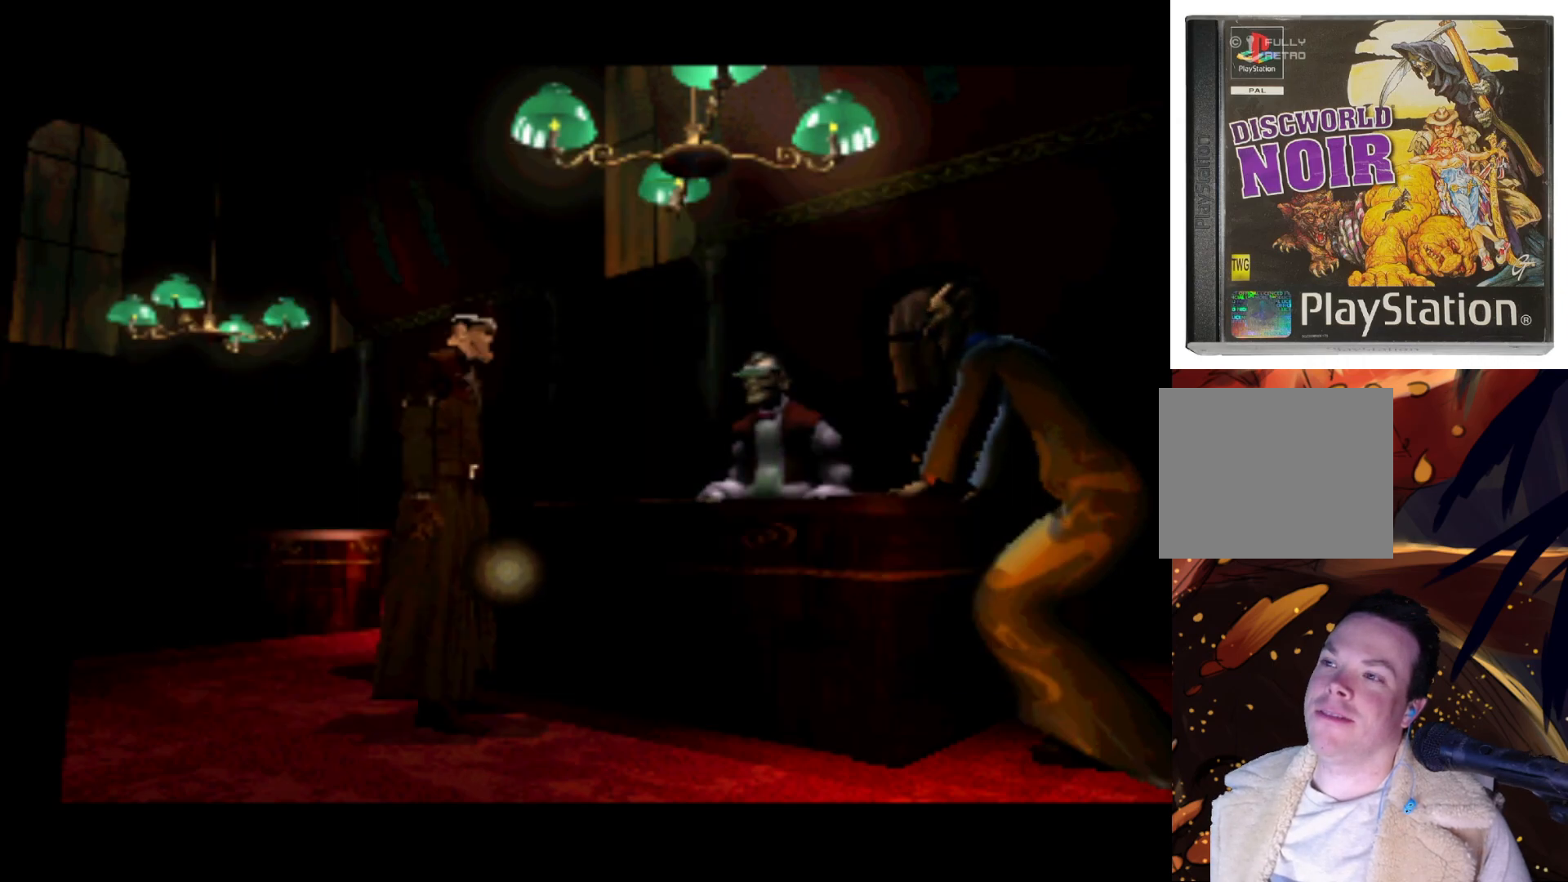
{"buttons": [], "left_stick": "center", "right_stick": "center", "events": [[117, "DPAD_DOWN", "up"], [117, "DPAD_RIGHT", "up"]]}